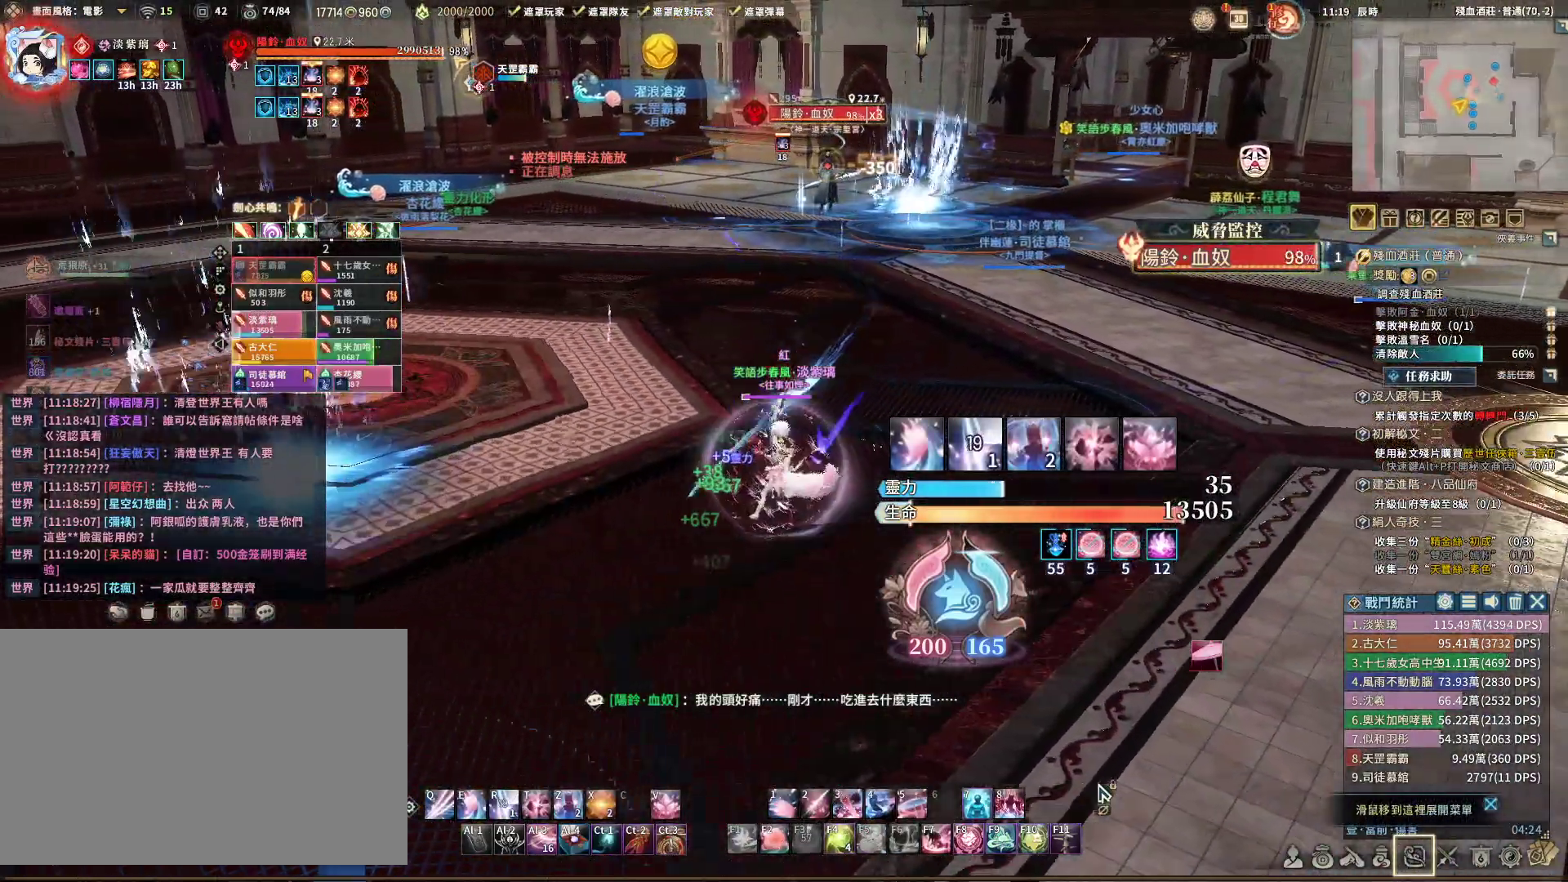
Gameplay with keyboard and mouse; each line is a JSON object with the keys and mouse buttons held at the frame after it. "events" lists presses ("down") and releases ("up") of "1", "2", "3", "4", "5", "a", "alt", "c", "caps_lock", "ctrl", "d", "e", "f", "g", "q", "r", "s", "shift", "space", "t", "tab", "v", "w", "x", "z", "mouse_left", "mouse_wheel" and "mouse_right" between this image and that frame as [ms after this image, input, new state], when the widget could be followed in between. "mouse_left", "mouse_wheel", "mouse_right" = the "left", "wheel", "right" buttons of the "mouse" list. No other keys are recorded. "wheel" means that the mouse wheel is clicked or scrolled. Not read: mouse_move.
{"keys": ["a"], "mouse": ["right"], "events": [[217, "w", "down"], [250, "a", "up"], [450, "a", "down"], [450, "w", "up"]]}
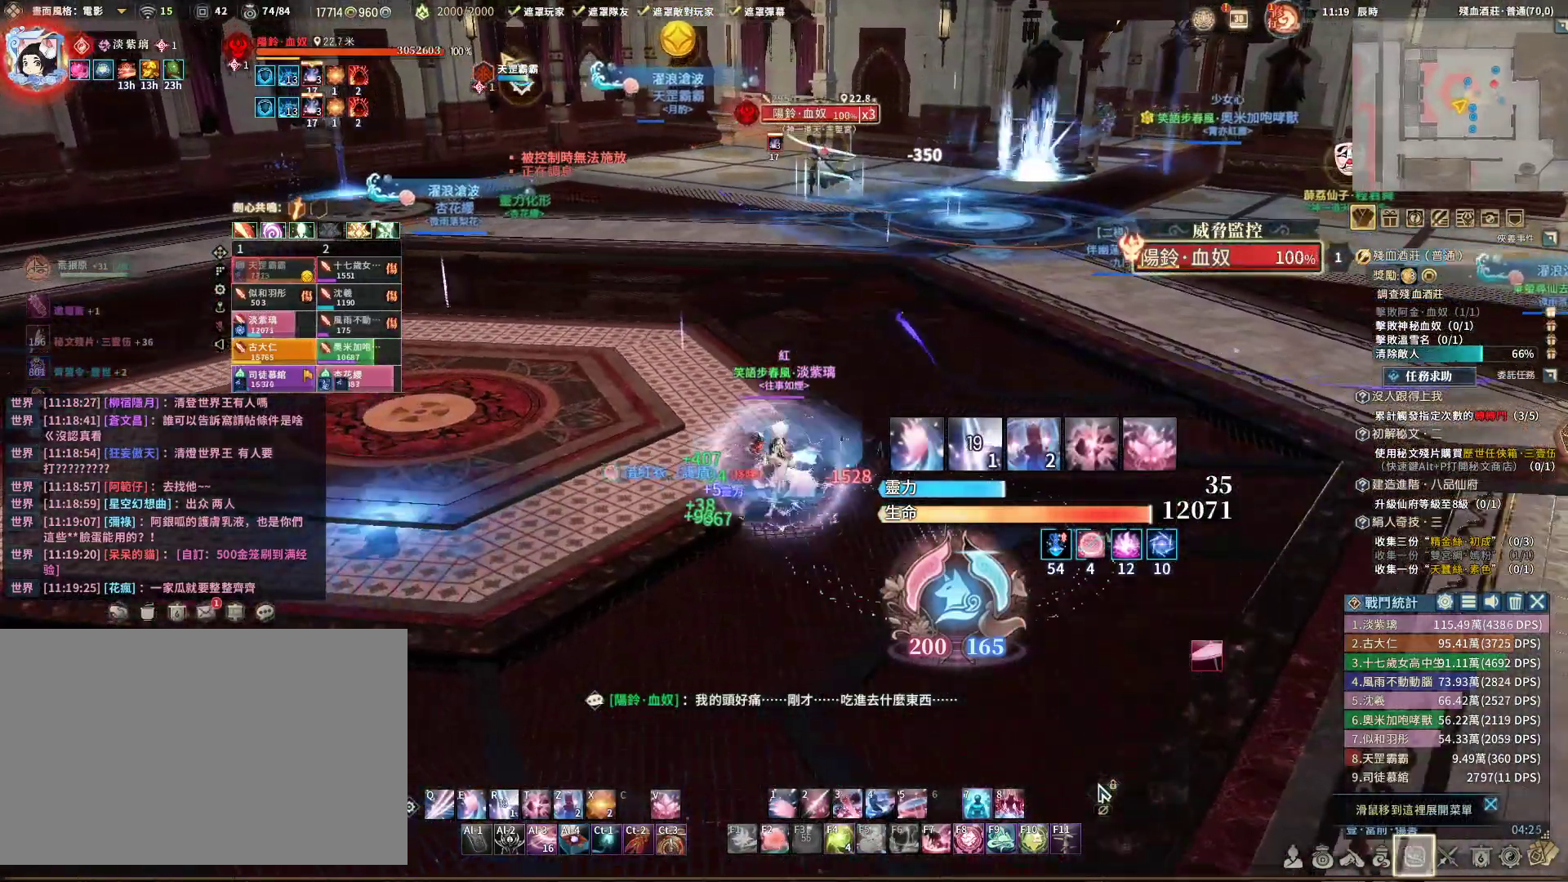
{"keys": ["w"], "mouse": ["right"], "events": [[83, "a", "up"], [133, "a", "down"], [367, "a", "up"], [367, "w", "down"]]}
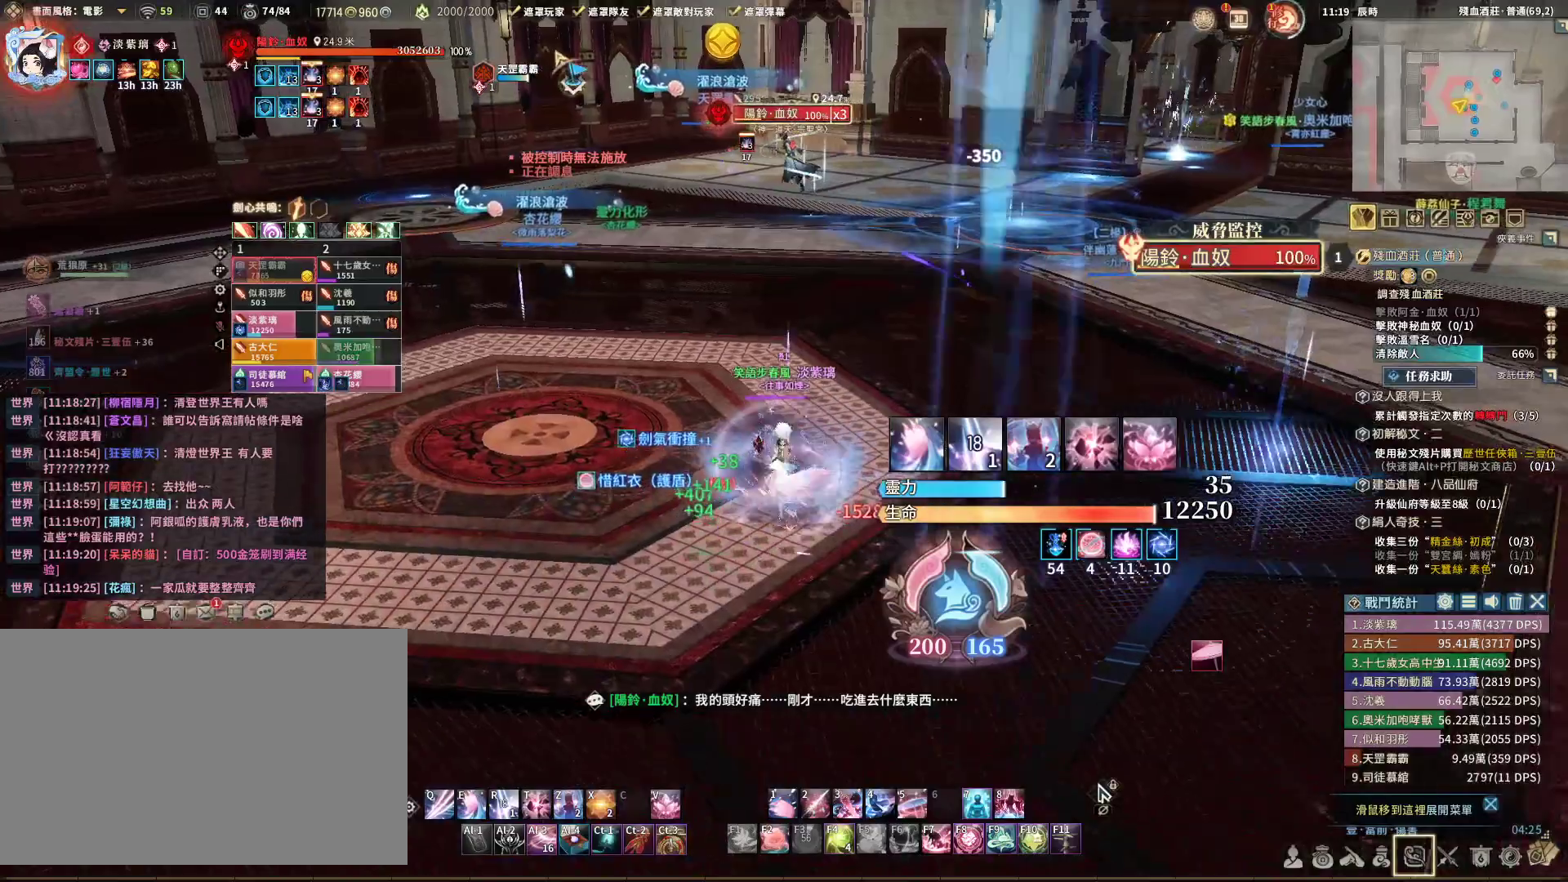
{"keys": ["d", "w"], "mouse": ["right"], "events": [[67, "d", "down"], [150, "d", "up"], [483, "d", "down"]]}
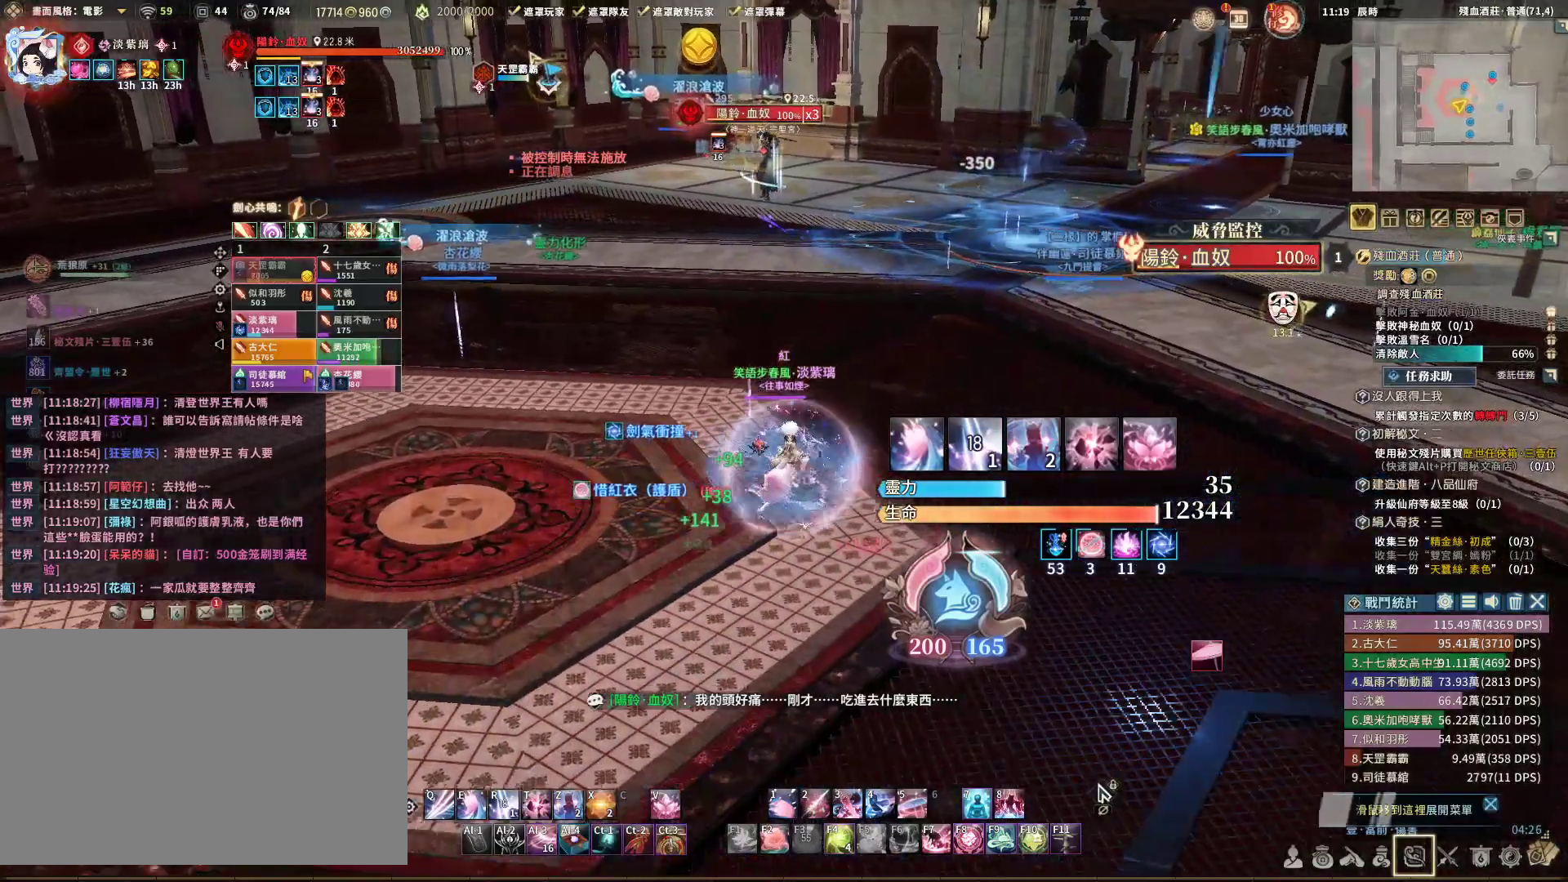
{"keys": ["d", "w"], "mouse": ["right"], "events": []}
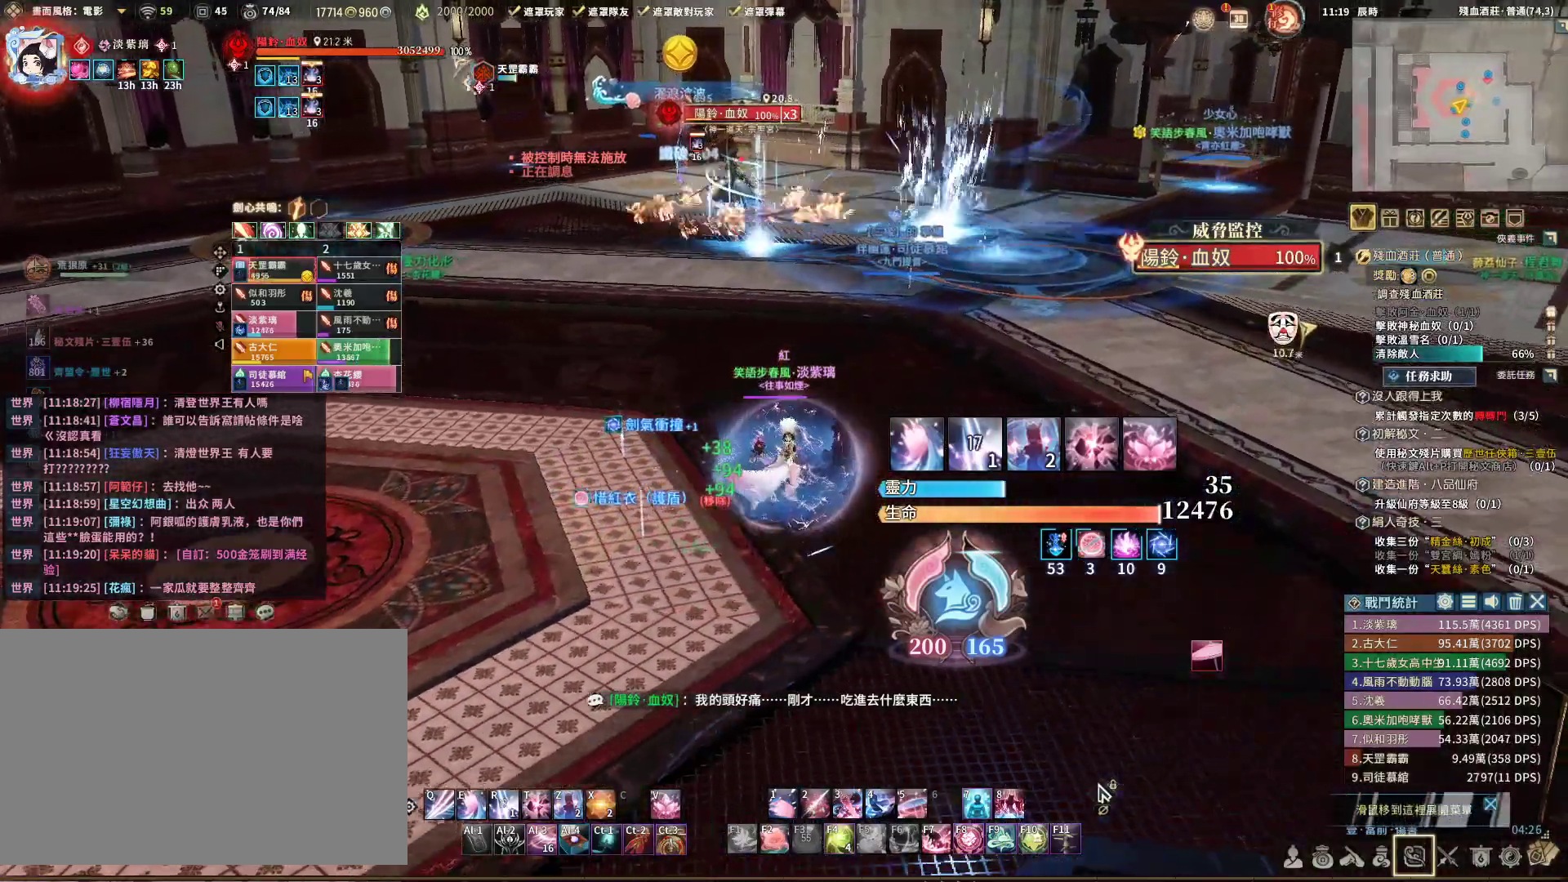
{"keys": ["w"], "mouse": ["right"], "events": [[150, "d", "up"]]}
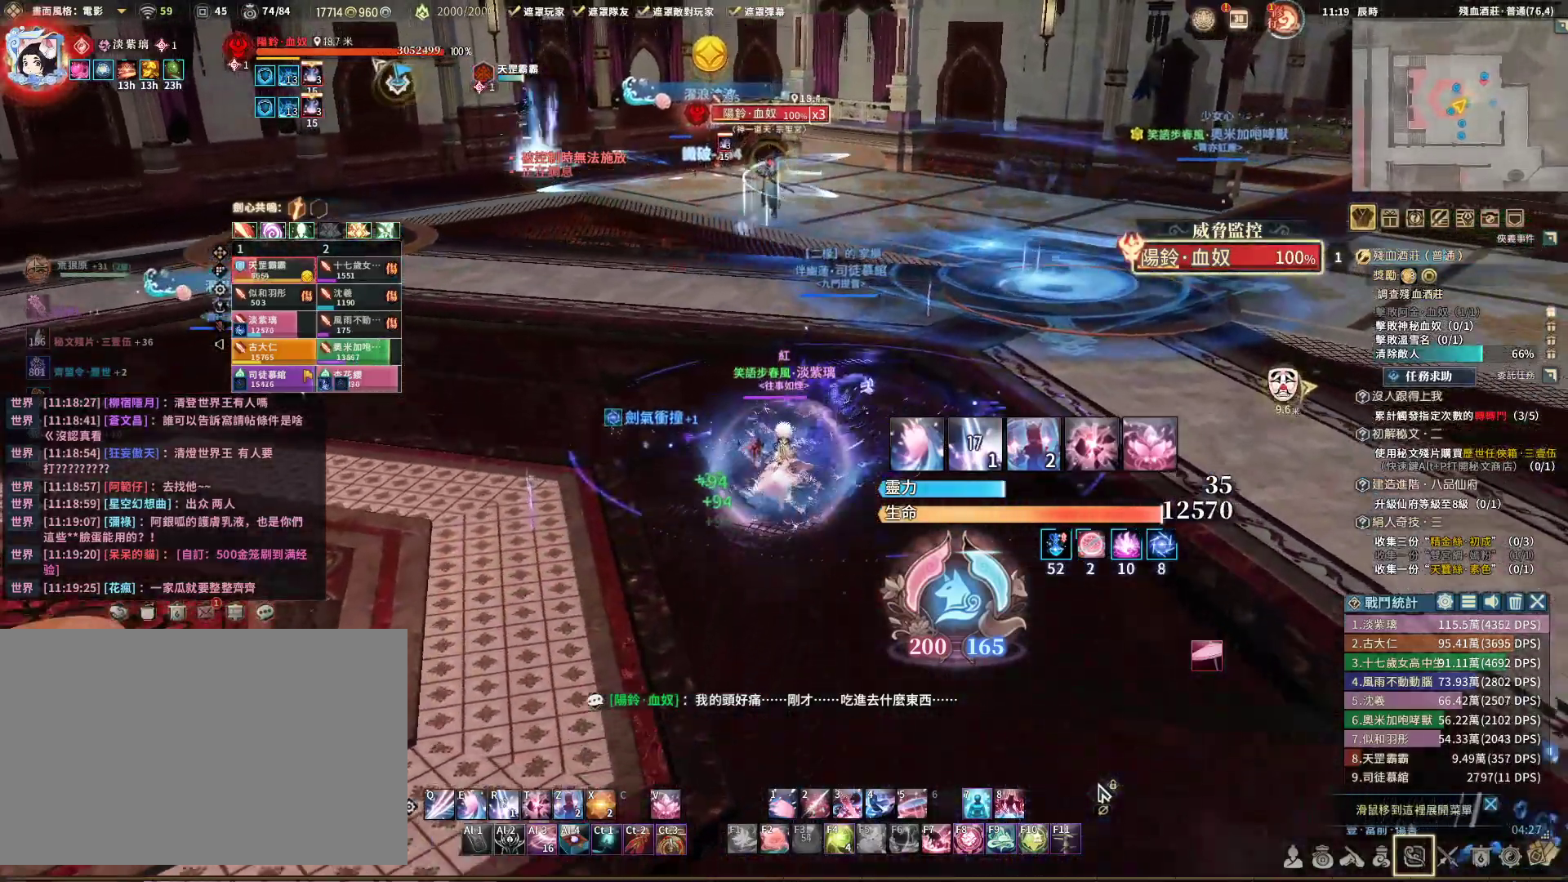
{"keys": [], "mouse": ["right"], "events": [[350, "q", "down"], [383, "q", "up"], [483, "w", "up"]]}
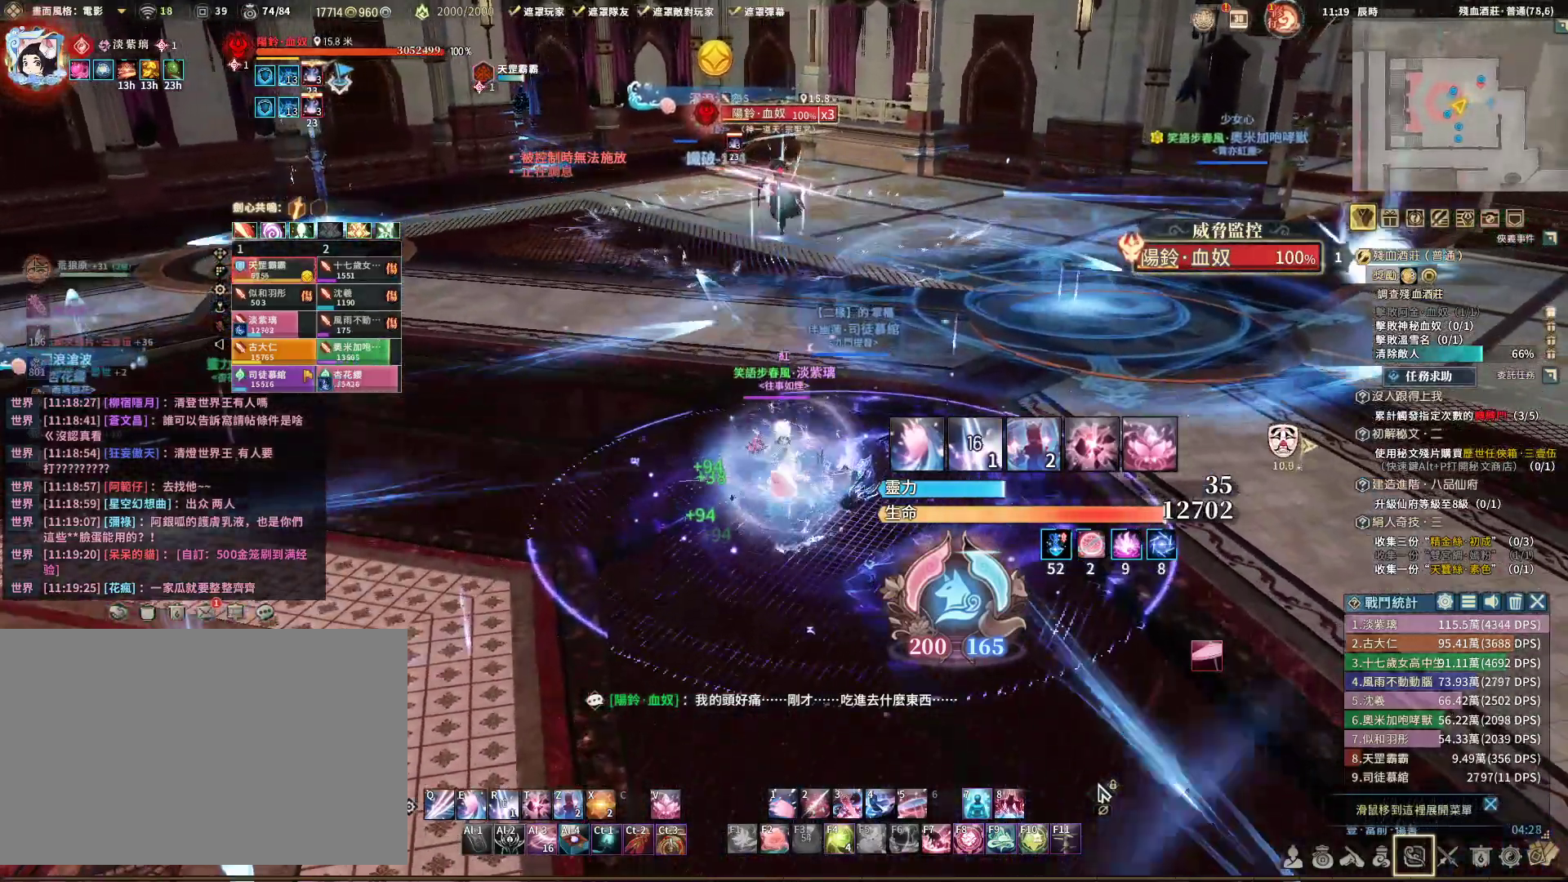
{"keys": ["a"], "mouse": ["right"], "events": [[83, "a", "down"], [350, "shift", "down"], [500, "shift", "up"]]}
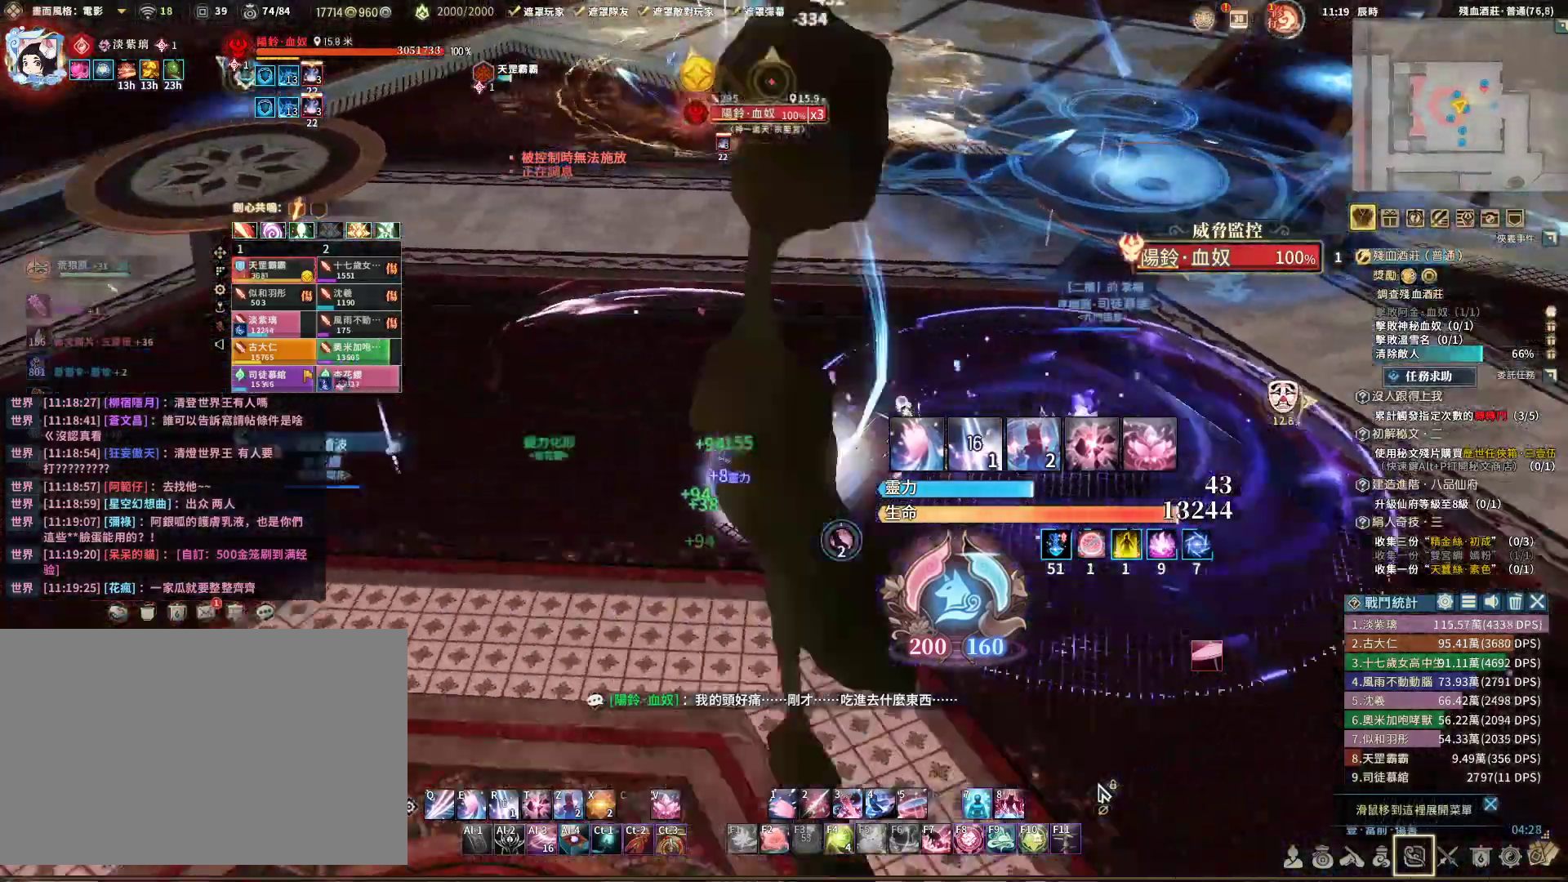
{"keys": ["d"], "mouse": ["right"], "events": [[100, "a", "up"], [283, "w", "down"], [383, "d", "down"], [417, "w", "up"]]}
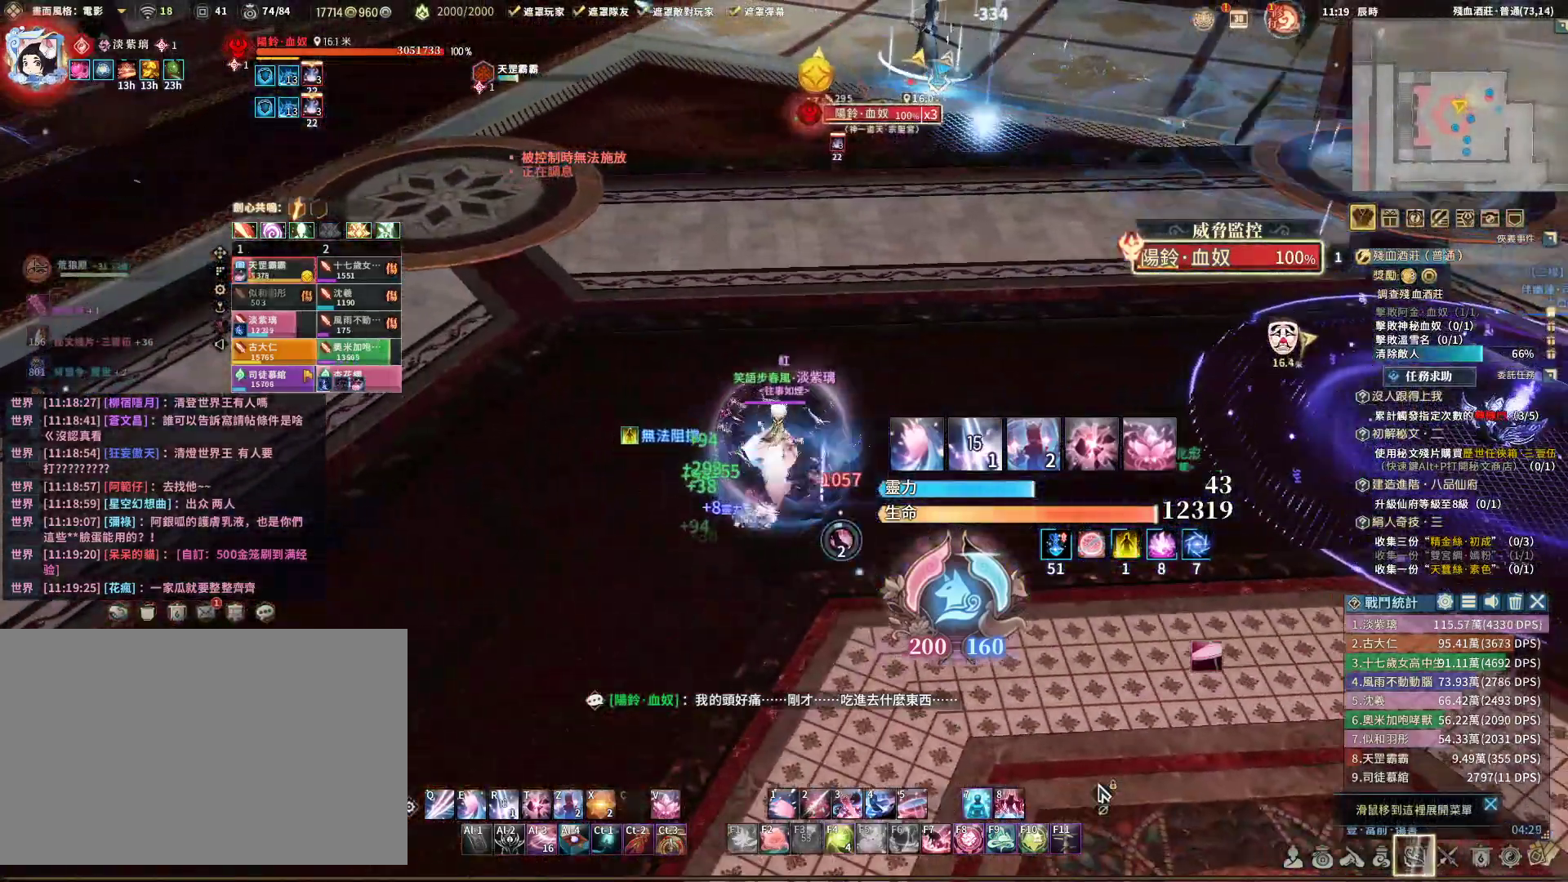
{"keys": ["a"], "mouse": ["right"], "events": [[17, "a", "down"], [17, "d", "up"], [150, "w", "down"], [200, "a", "up"], [300, "d", "down"], [400, "w", "up"], [433, "a", "down"], [433, "d", "up"]]}
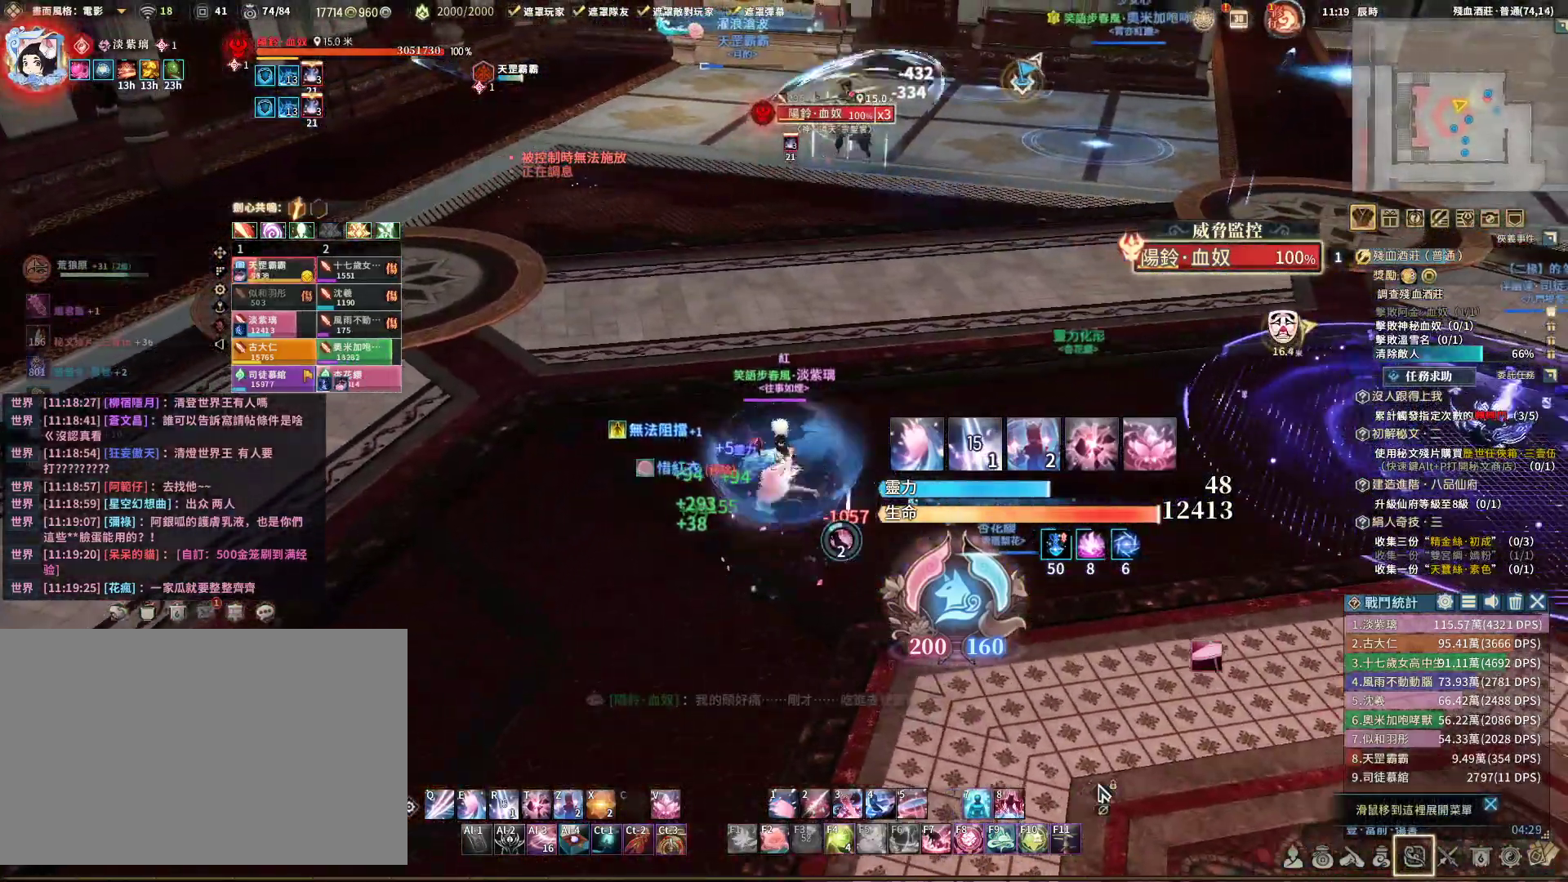
{"keys": ["q", "w"], "mouse": ["right"], "events": [[267, "a", "up"], [267, "w", "down"], [467, "q", "down"]]}
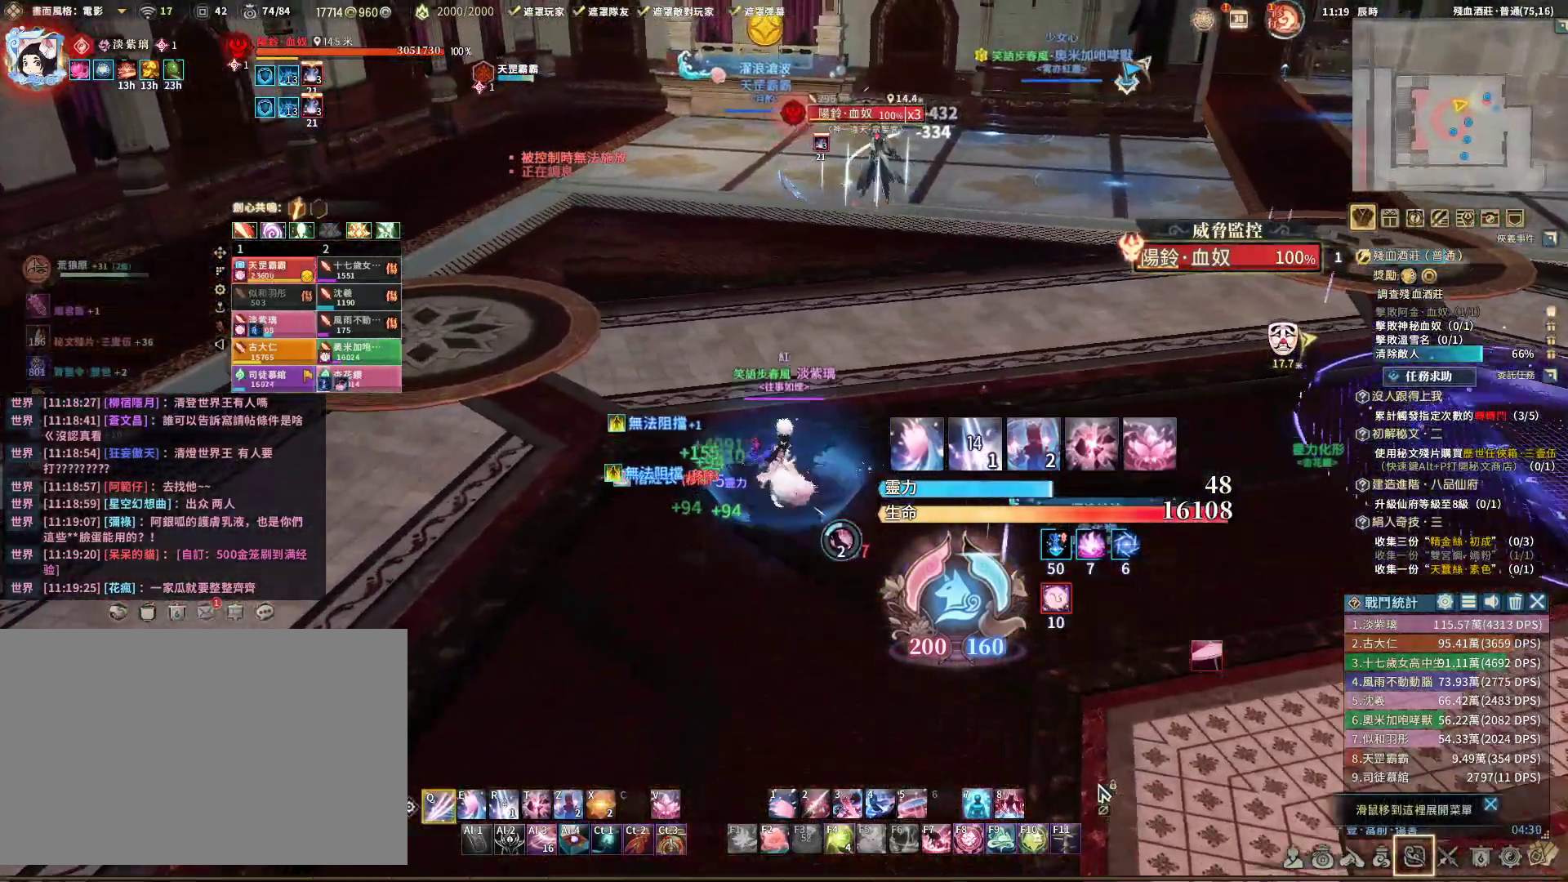
{"keys": ["s"], "mouse": ["right"], "events": [[17, "w", "up"], [50, "q", "up"], [283, "d", "down"], [367, "s", "down"], [417, "d", "up"]]}
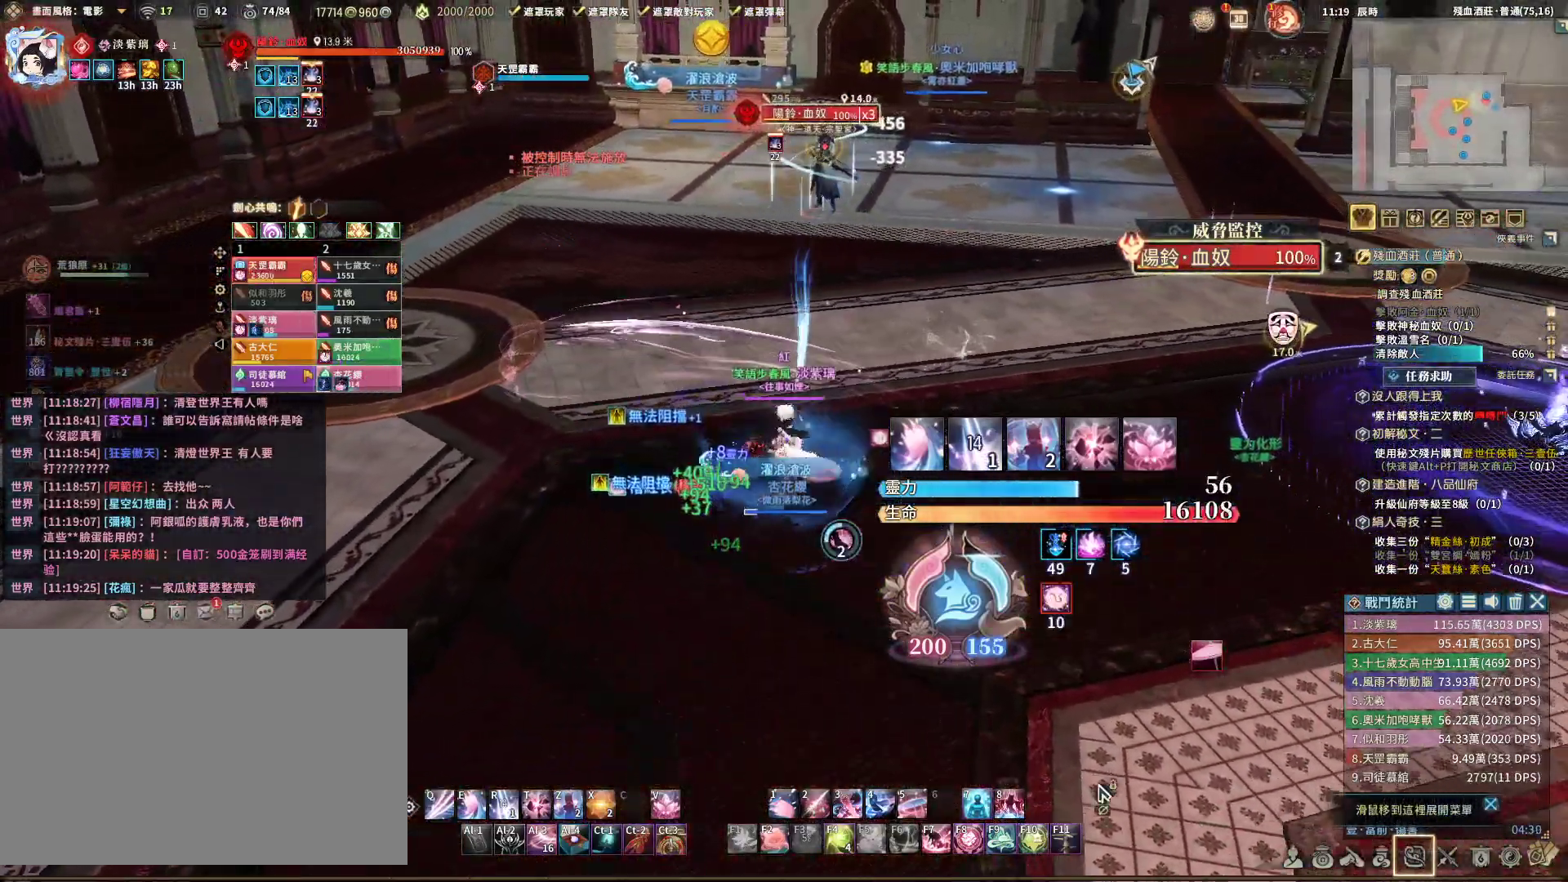
{"keys": ["a"], "mouse": ["right"], "events": [[17, "a", "down"], [17, "s", "up"]]}
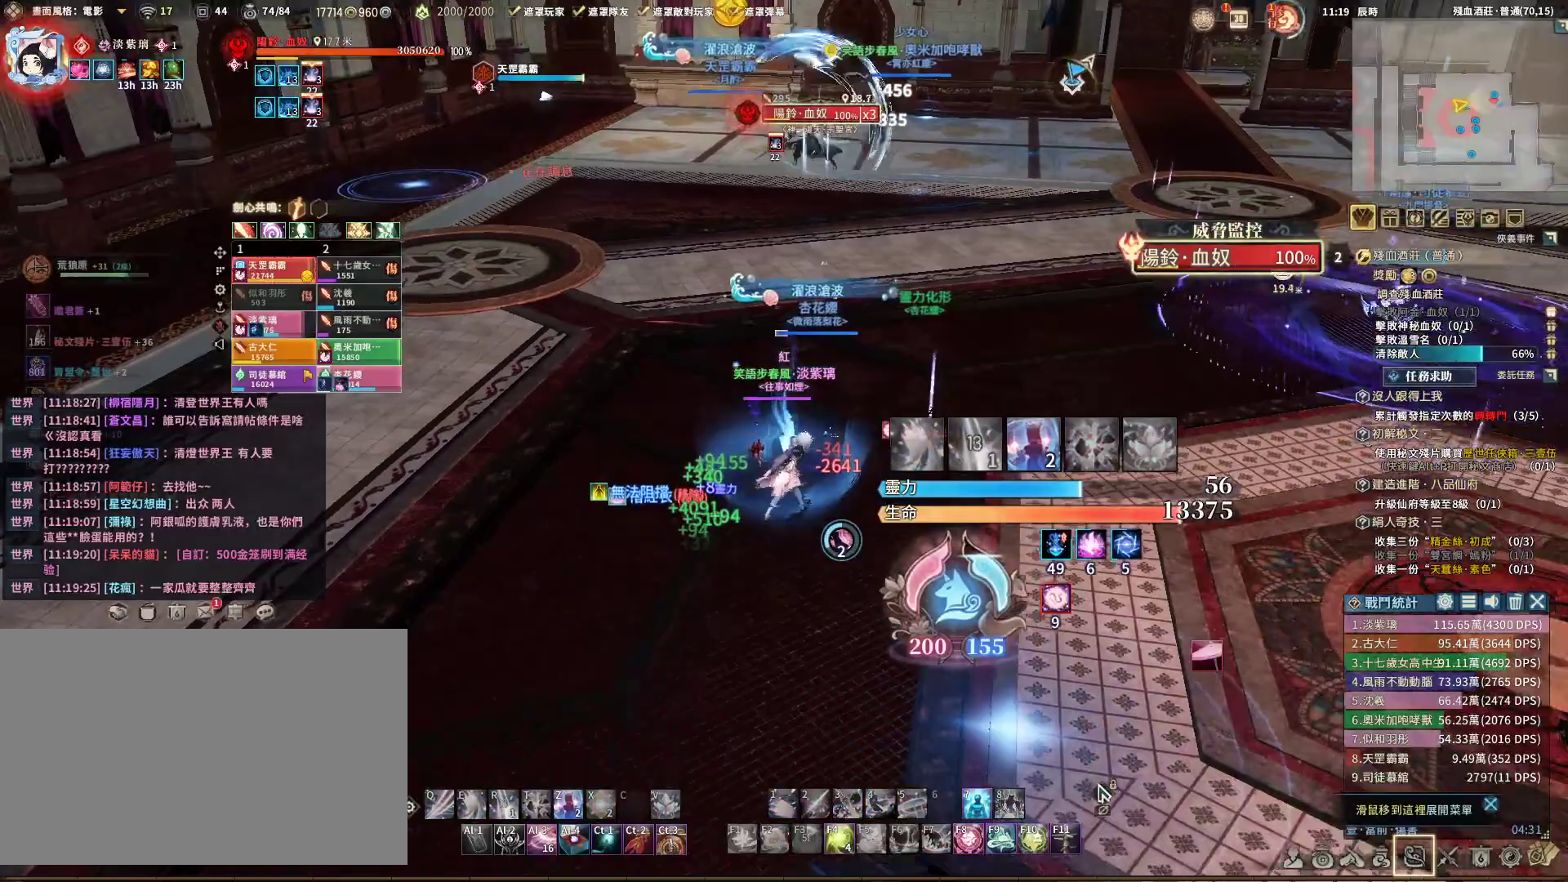
{"keys": [], "mouse": ["right"], "events": [[83, "a", "up"], [133, "d", "down"], [317, "d", "up"]]}
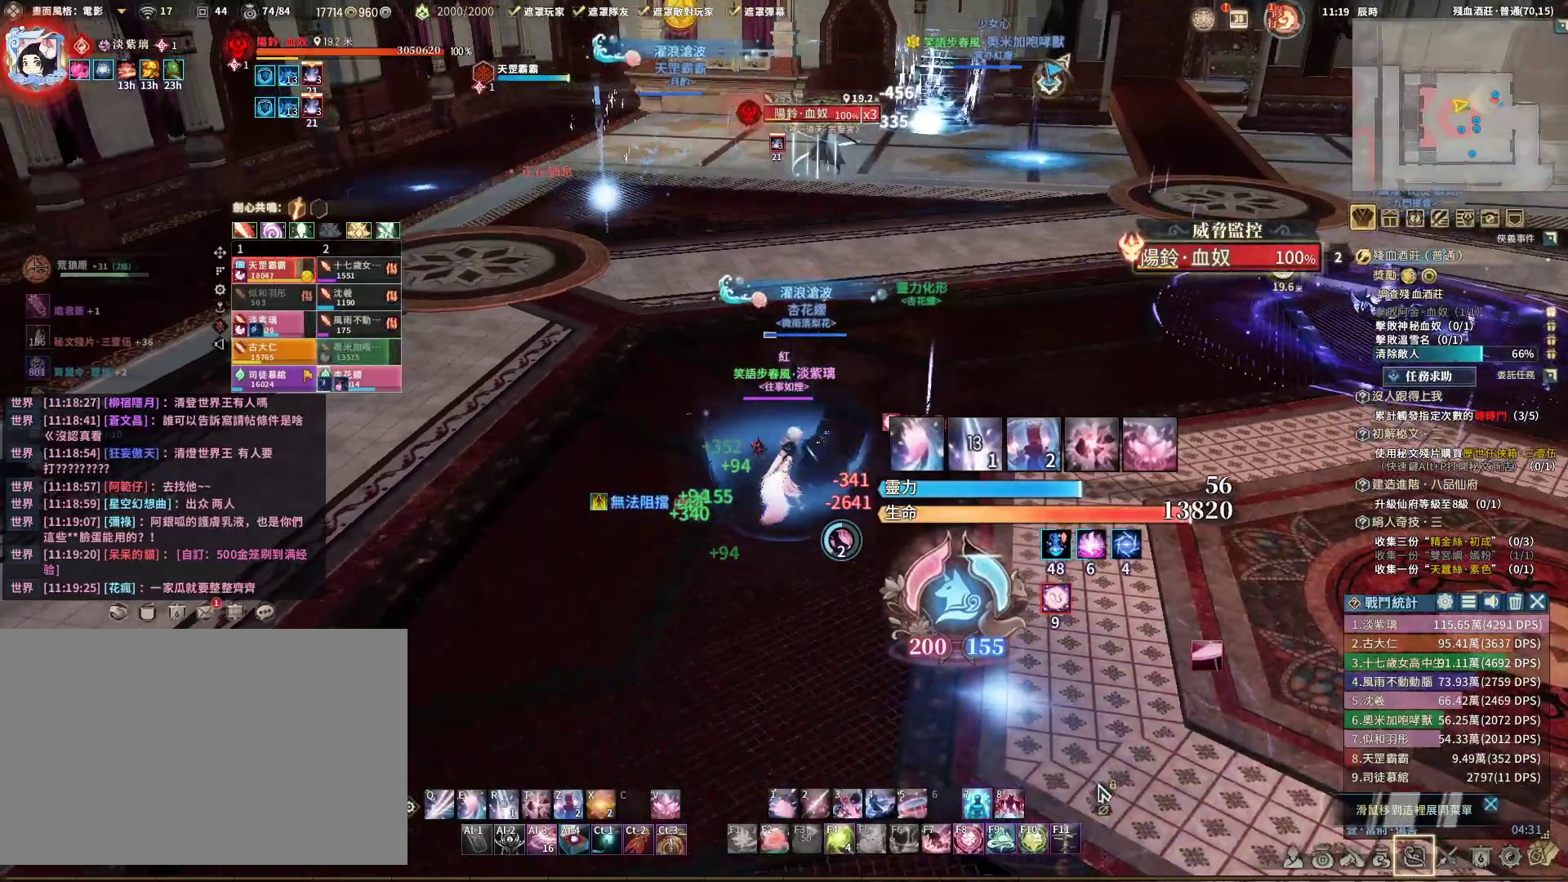
{"keys": ["d", "w"], "mouse": ["right"], "events": [[17, "d", "down"], [200, "w", "down"]]}
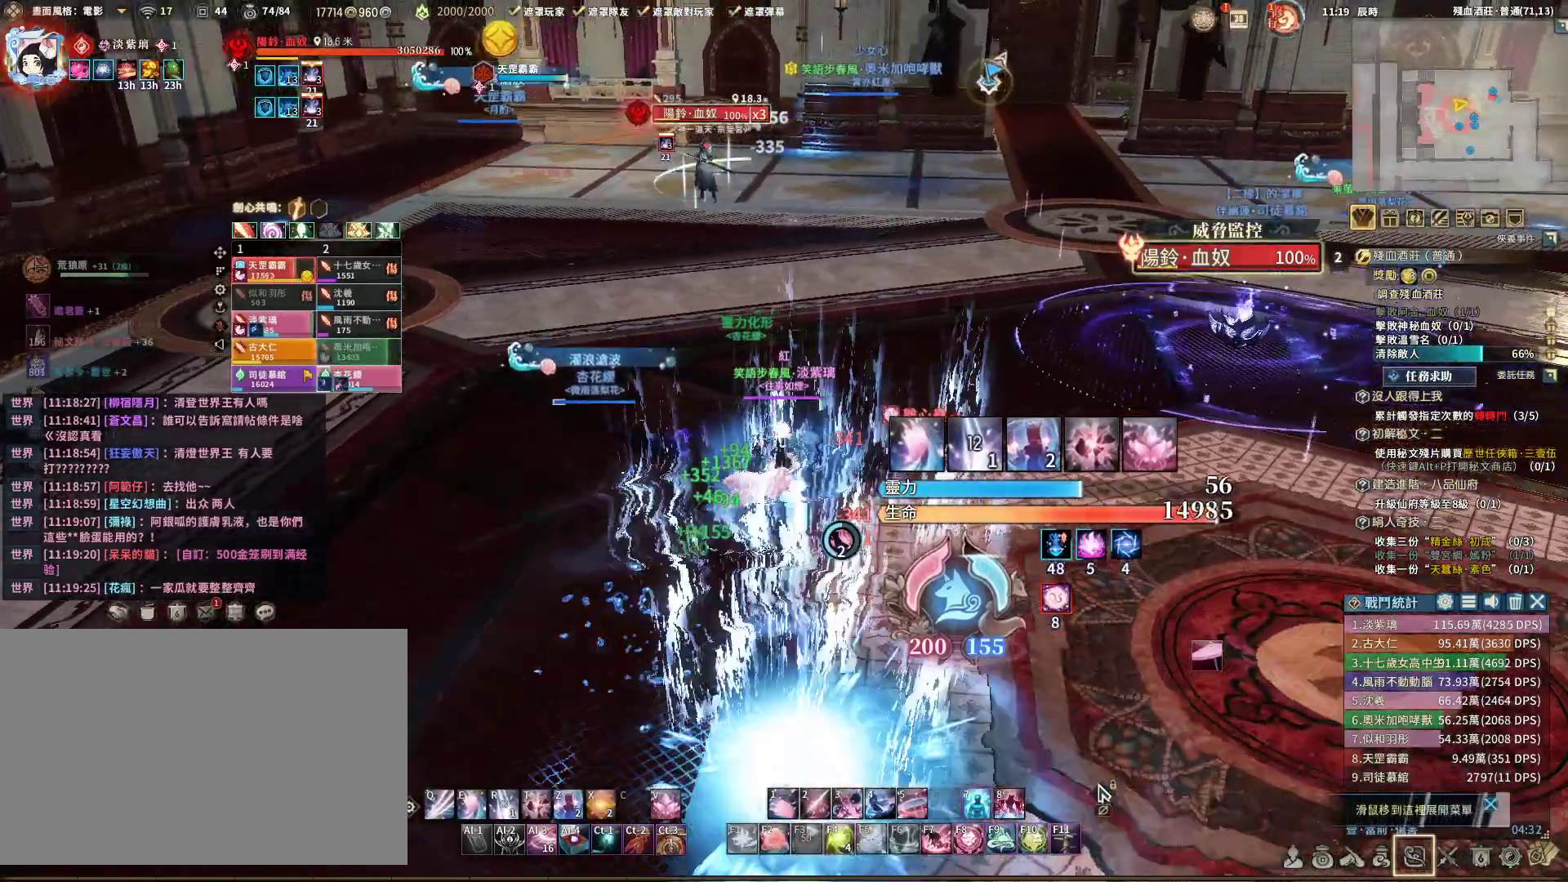
{"keys": ["d", "w"], "mouse": ["right"], "events": [[300, "tab", "down"], [350, "w", "up"], [400, "tab", "up"], [400, "w", "down"]]}
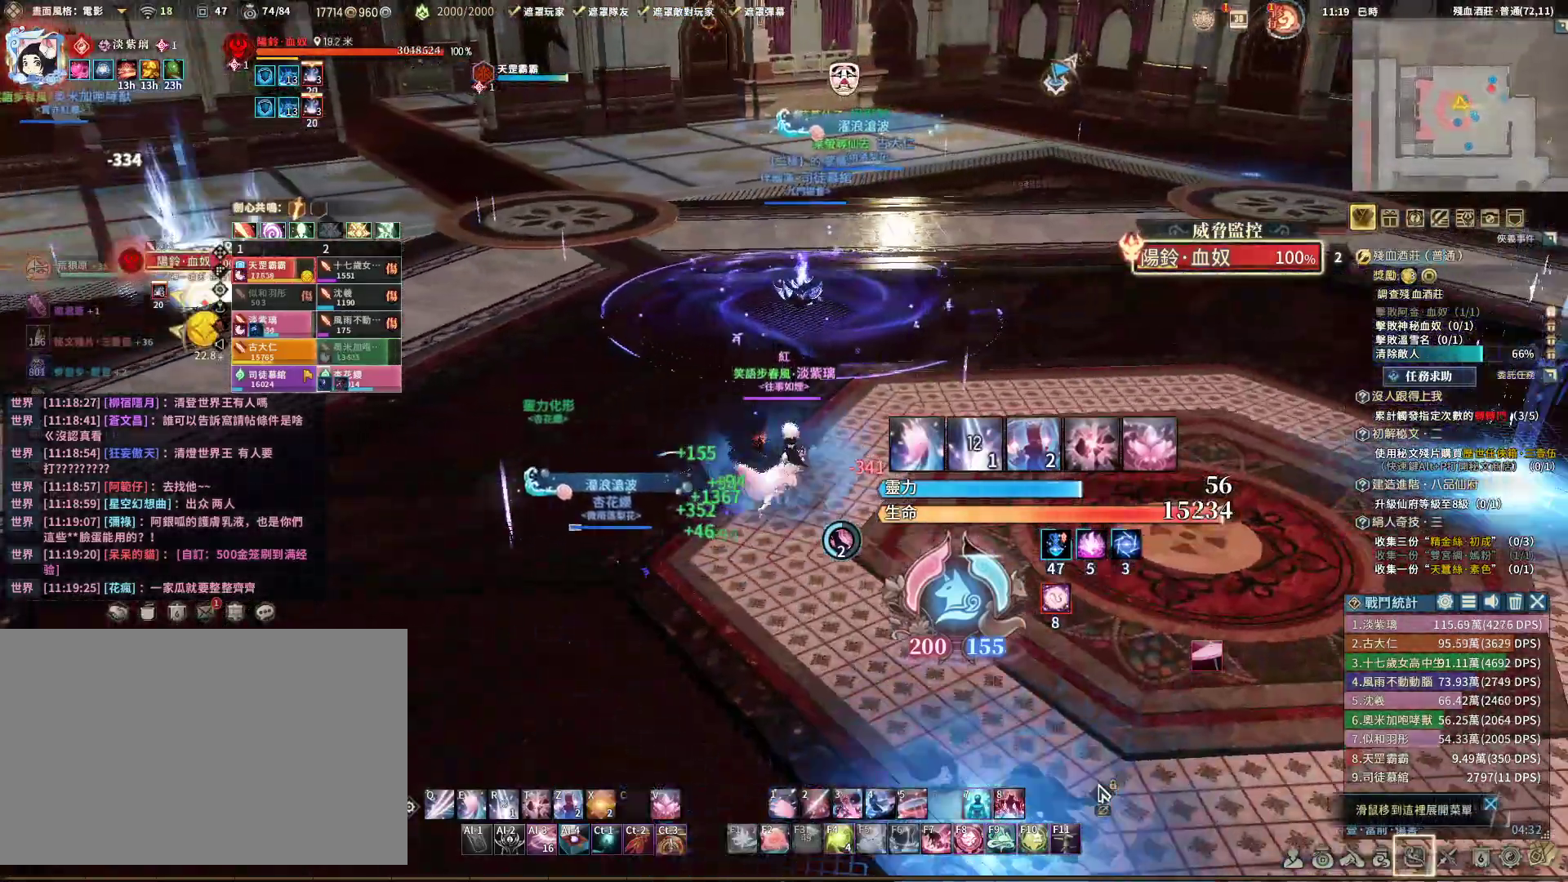
{"keys": ["w"], "mouse": ["right"], "events": [[33, "w", "up"], [233, "d", "up"], [367, "a", "down"], [467, "w", "down"], [500, "a", "up"]]}
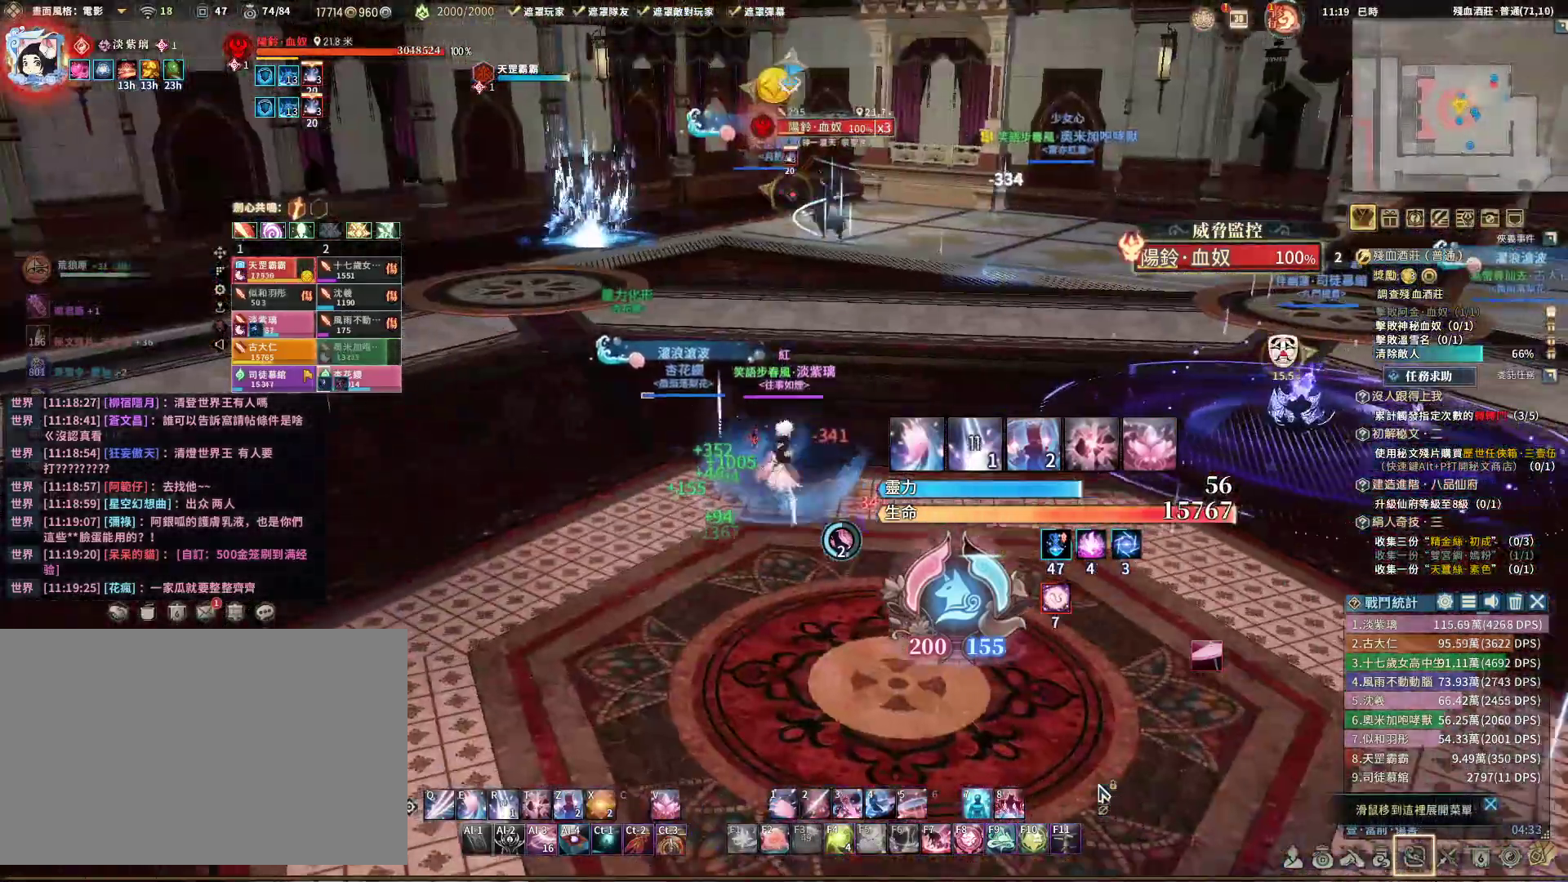
{"keys": ["d", "w"], "mouse": ["right"], "events": [[100, "d", "down"], [150, "w", "up"], [333, "w", "down"]]}
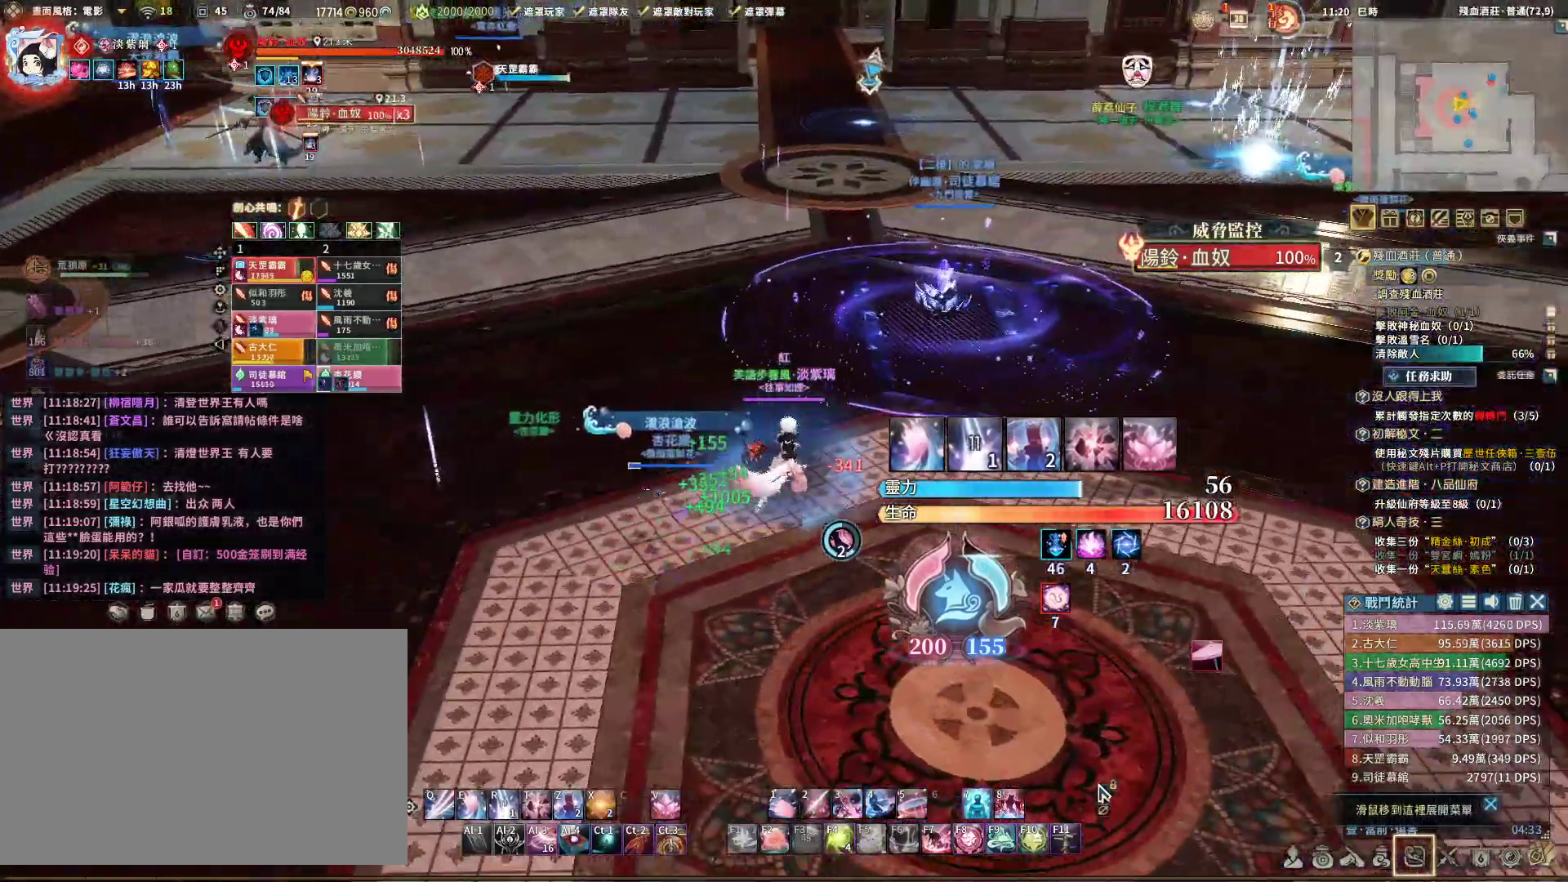
{"keys": ["d", "w"], "mouse": ["right"], "events": []}
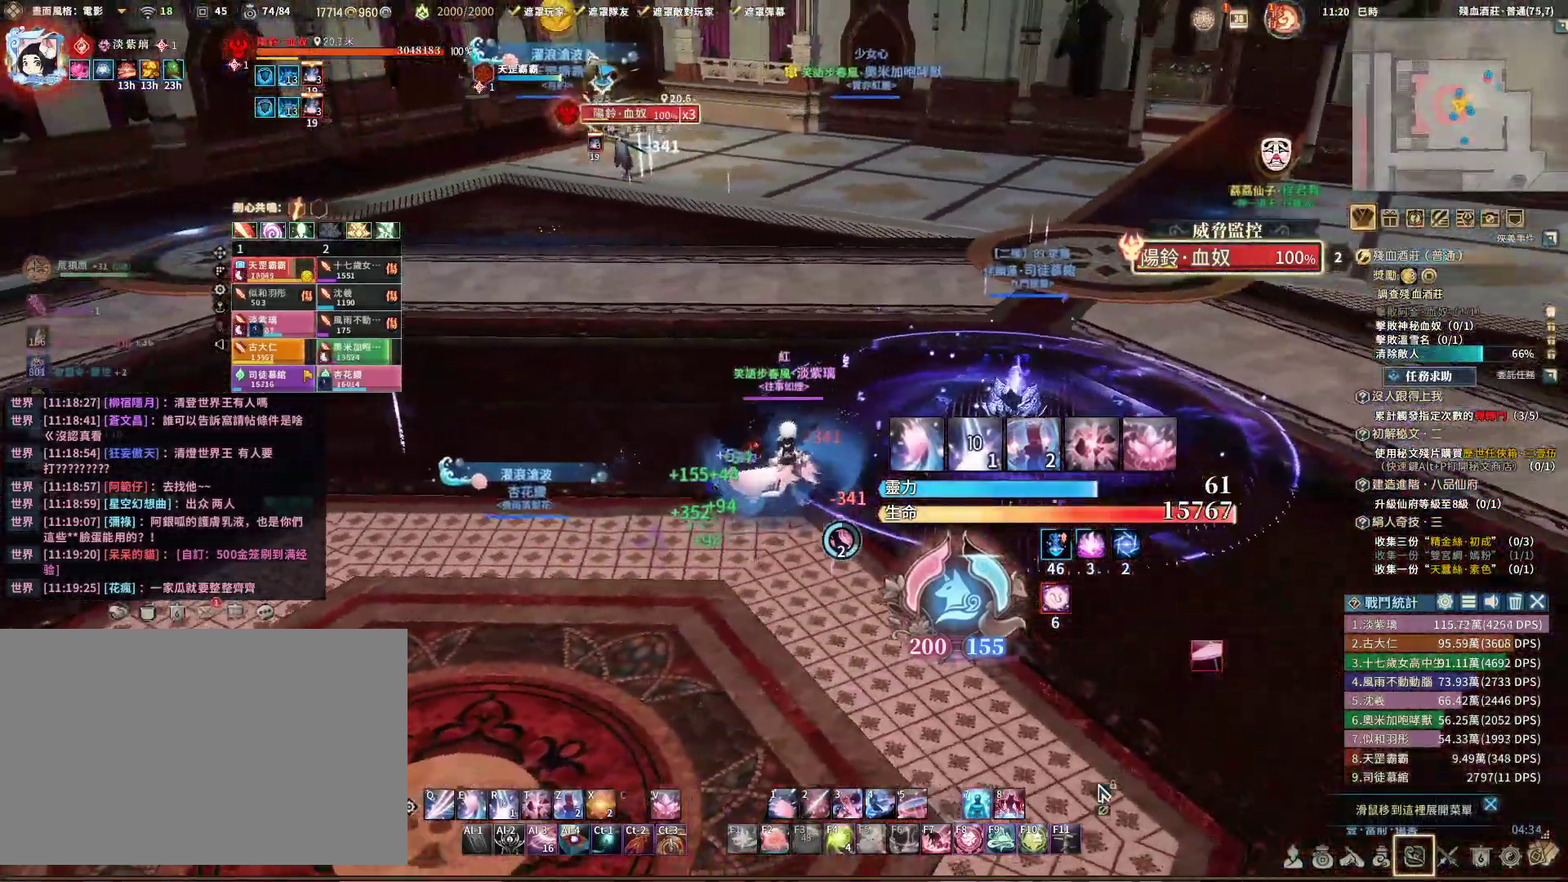
{"keys": ["d", "w"], "mouse": ["right"], "events": []}
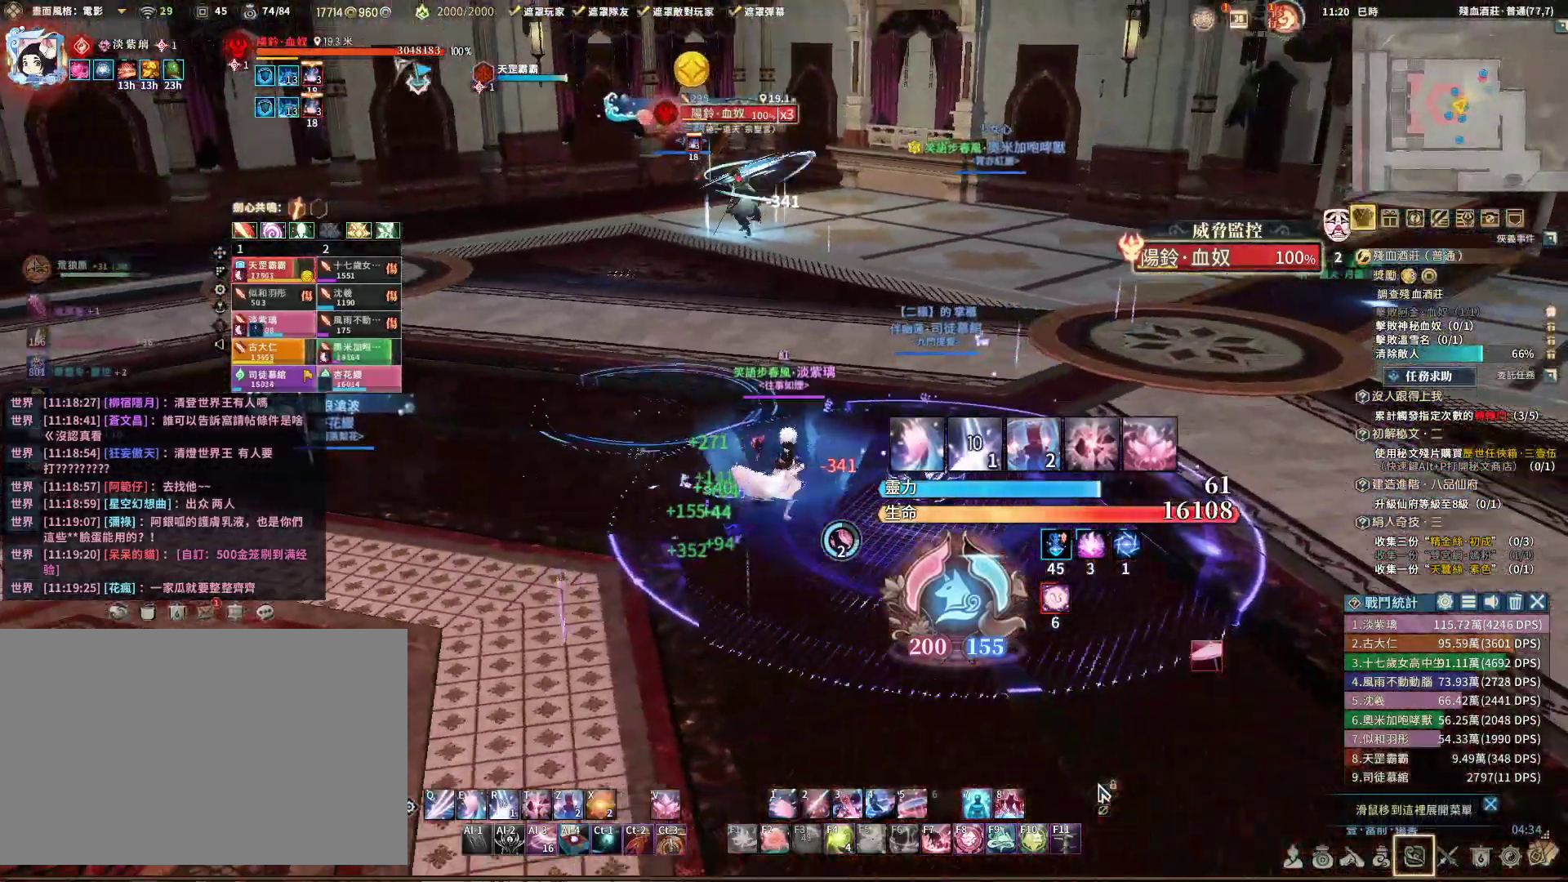
{"keys": ["d", "q"], "mouse": ["right"], "events": [[183, "tab", "down"], [283, "tab", "up"], [467, "q", "down"], [467, "w", "up"]]}
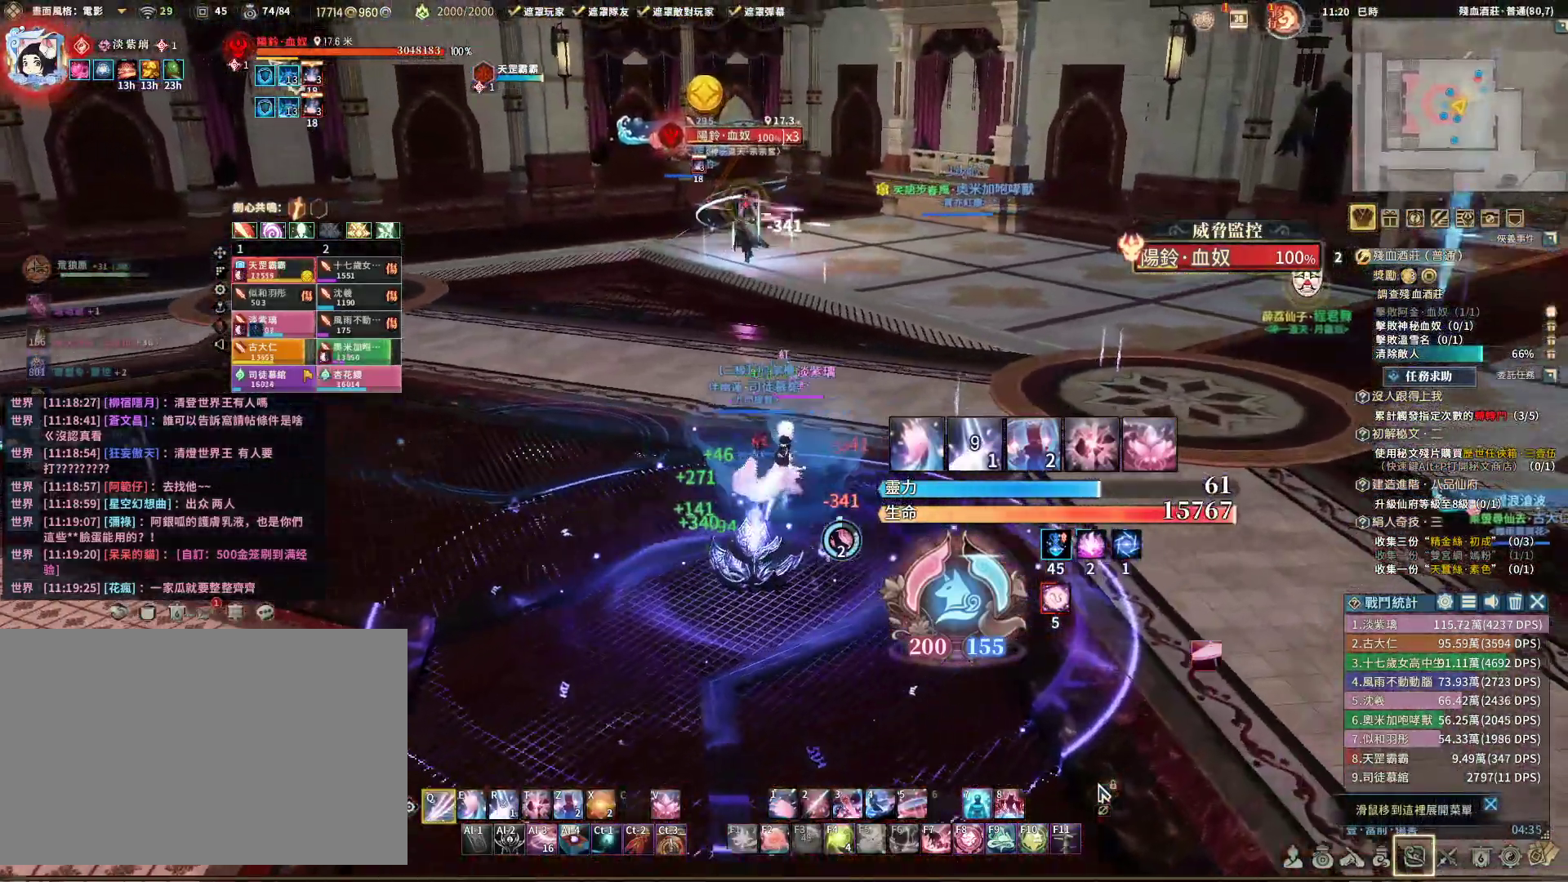
{"keys": [], "mouse": ["right"], "events": [[67, "q", "up"], [150, "d", "up"]]}
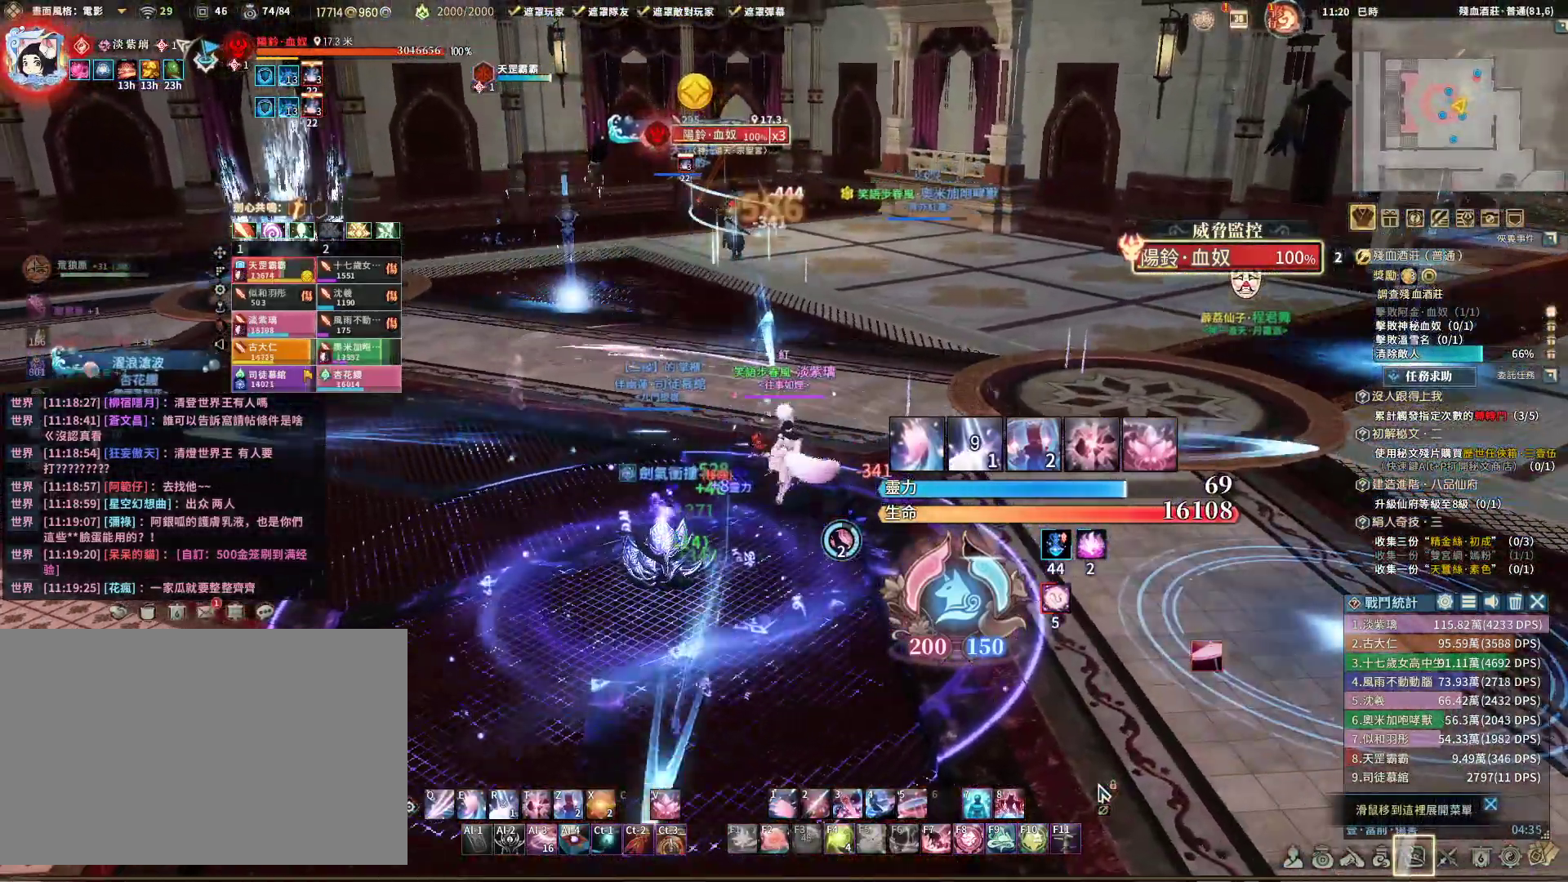
{"keys": [], "mouse": ["right"], "events": []}
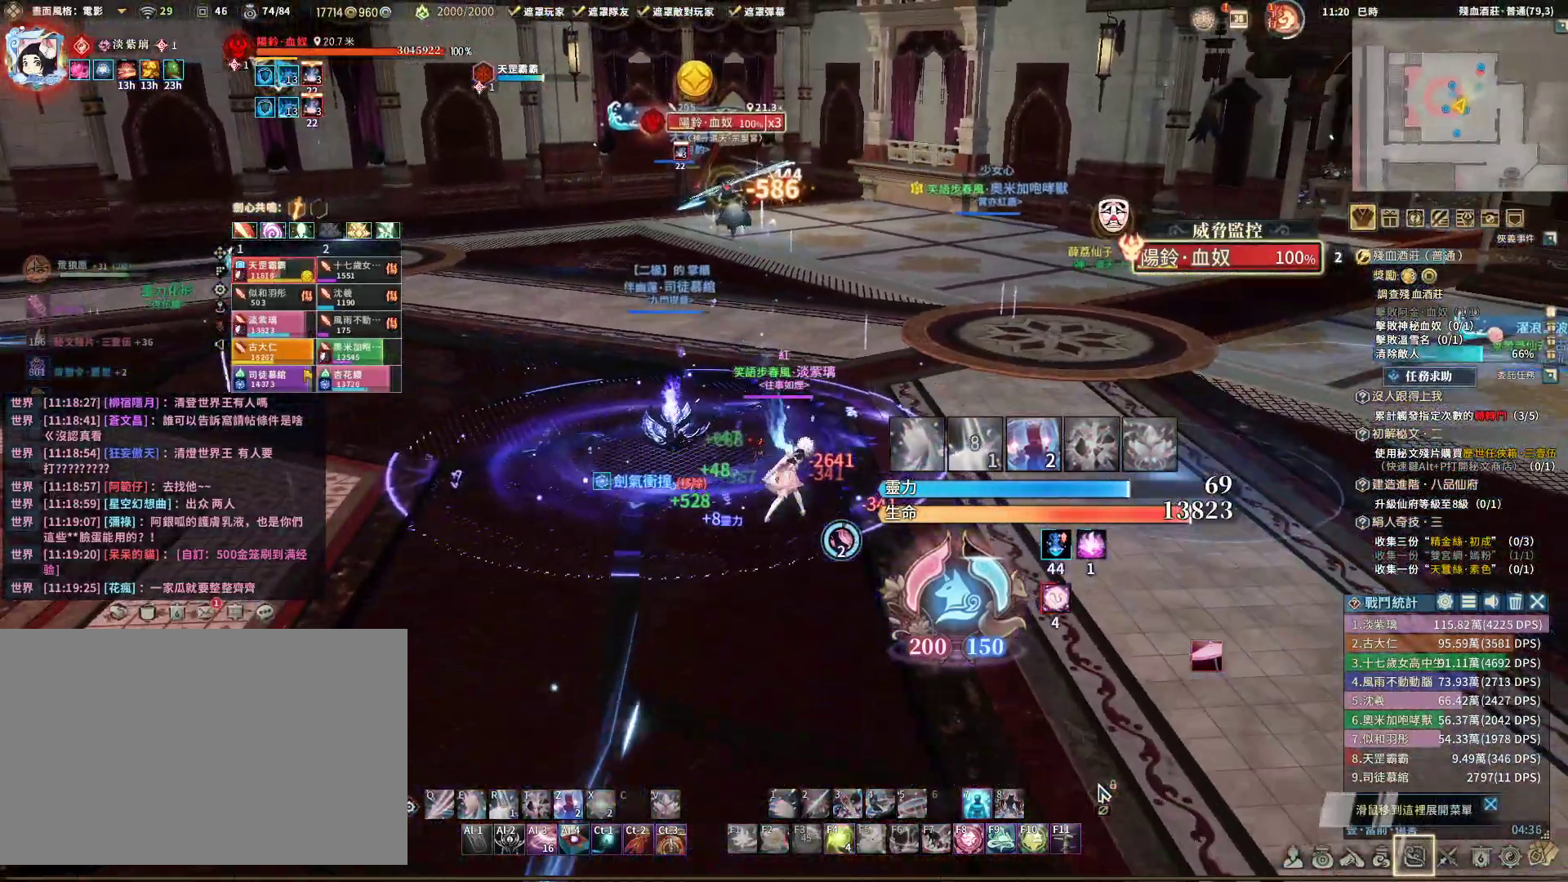
{"keys": ["a"], "mouse": ["right"], "events": [[383, "a", "down"]]}
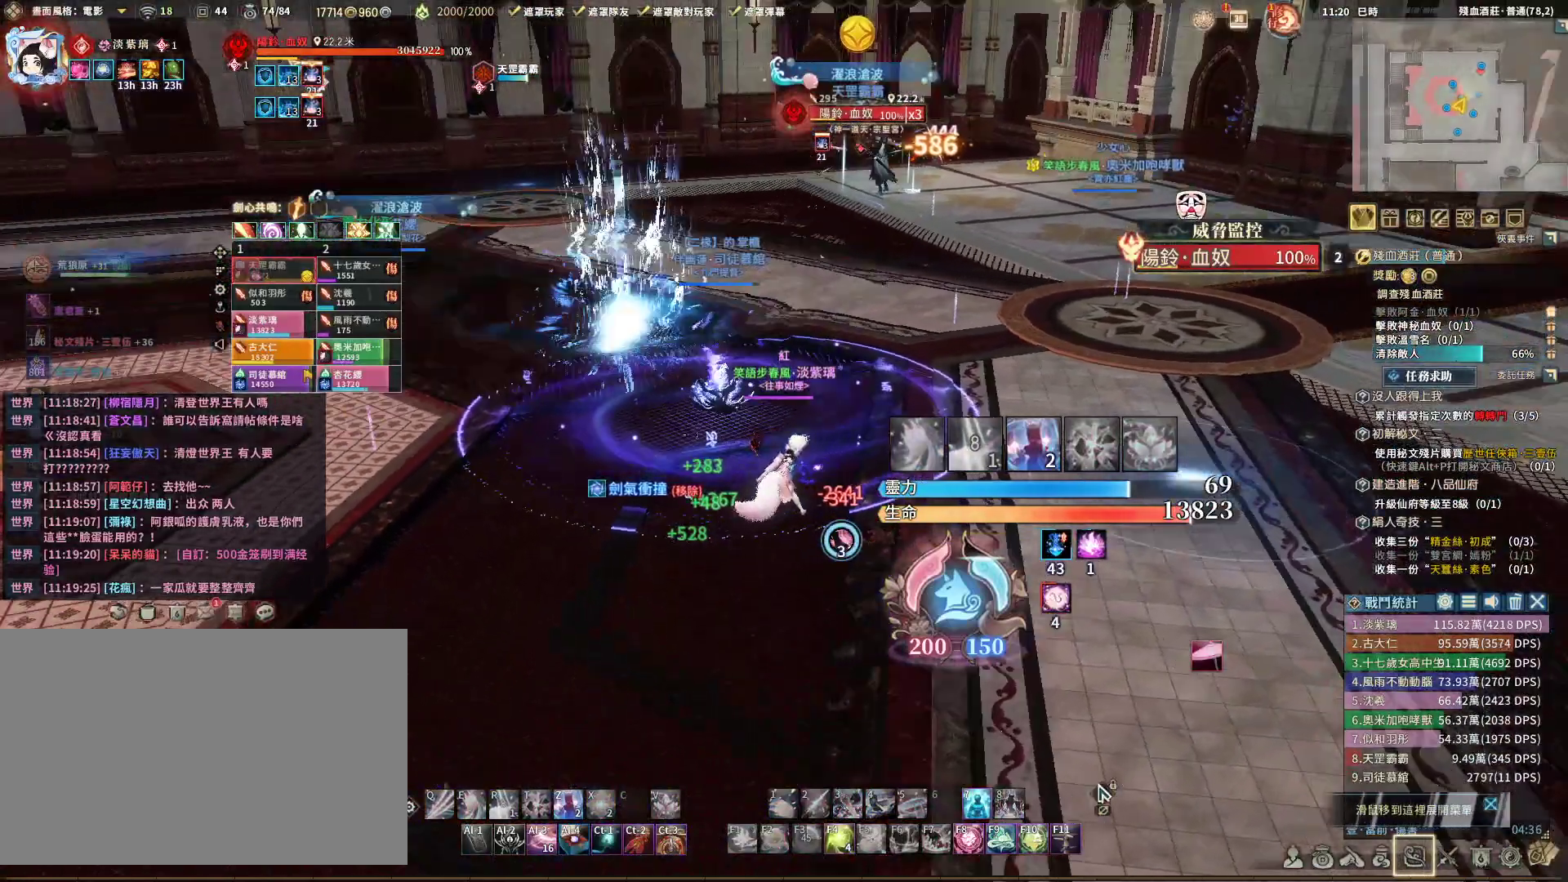
{"keys": ["a"], "mouse": ["right"], "events": [[217, "a", "up"], [267, "w", "down"], [350, "w", "up"], [400, "a", "down"]]}
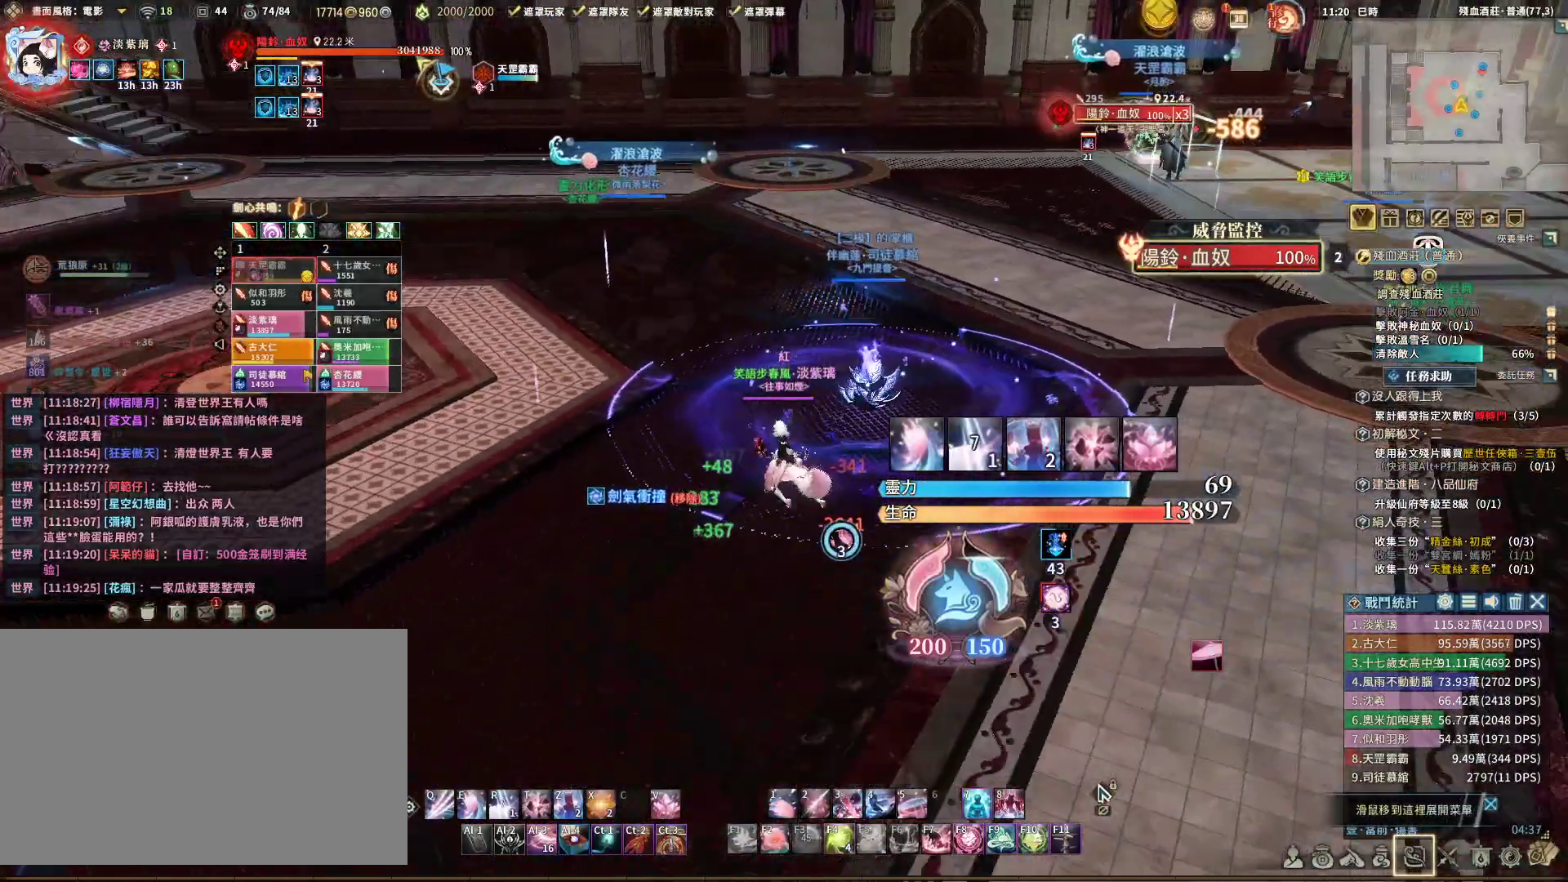
{"keys": ["d"], "mouse": [], "events": [[233, "a", "up"], [317, "mouse_right", "up"], [467, "d", "down"]]}
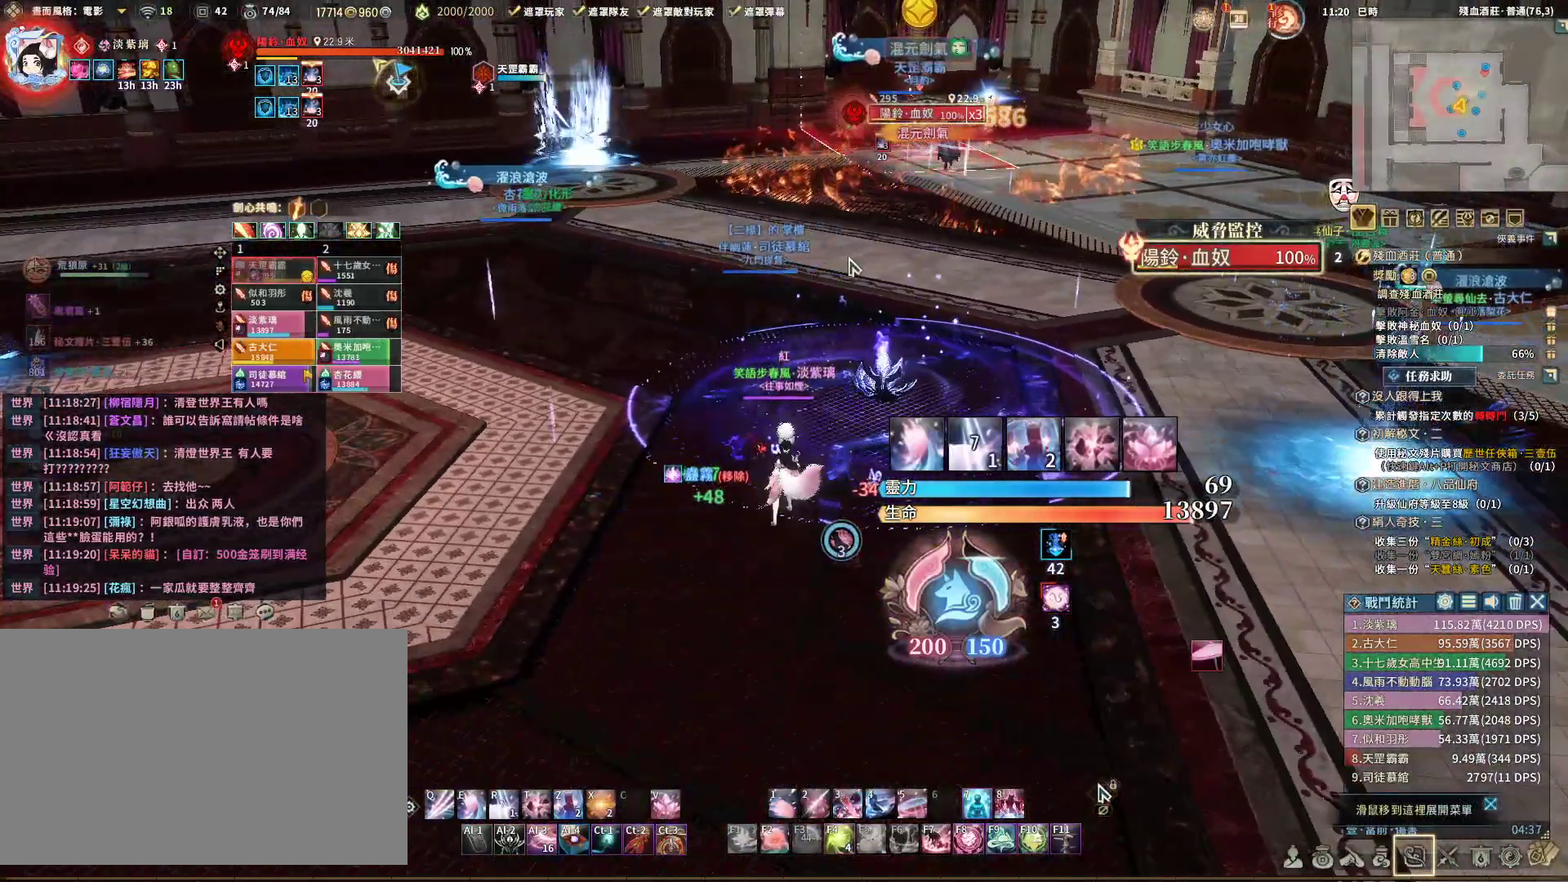
{"keys": ["a", "w"], "mouse": [], "events": [[183, "w", "down"], [283, "d", "up"], [333, "a", "down"]]}
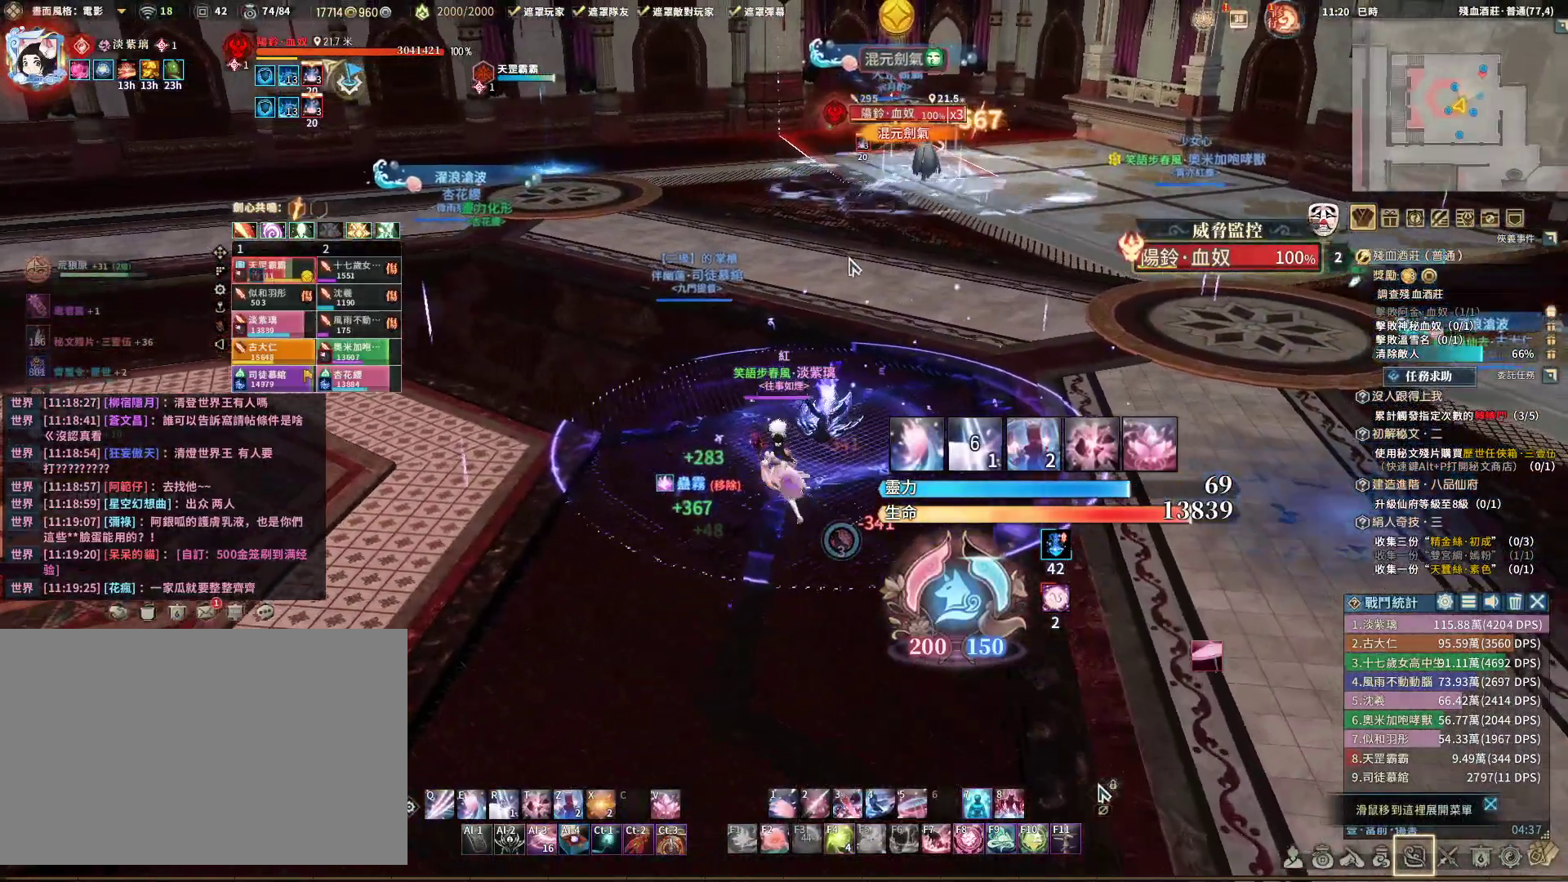
{"keys": [], "mouse": [], "events": [[17, "a", "up"], [117, "w", "up"], [400, "2", "down"], [433, "2", "up"]]}
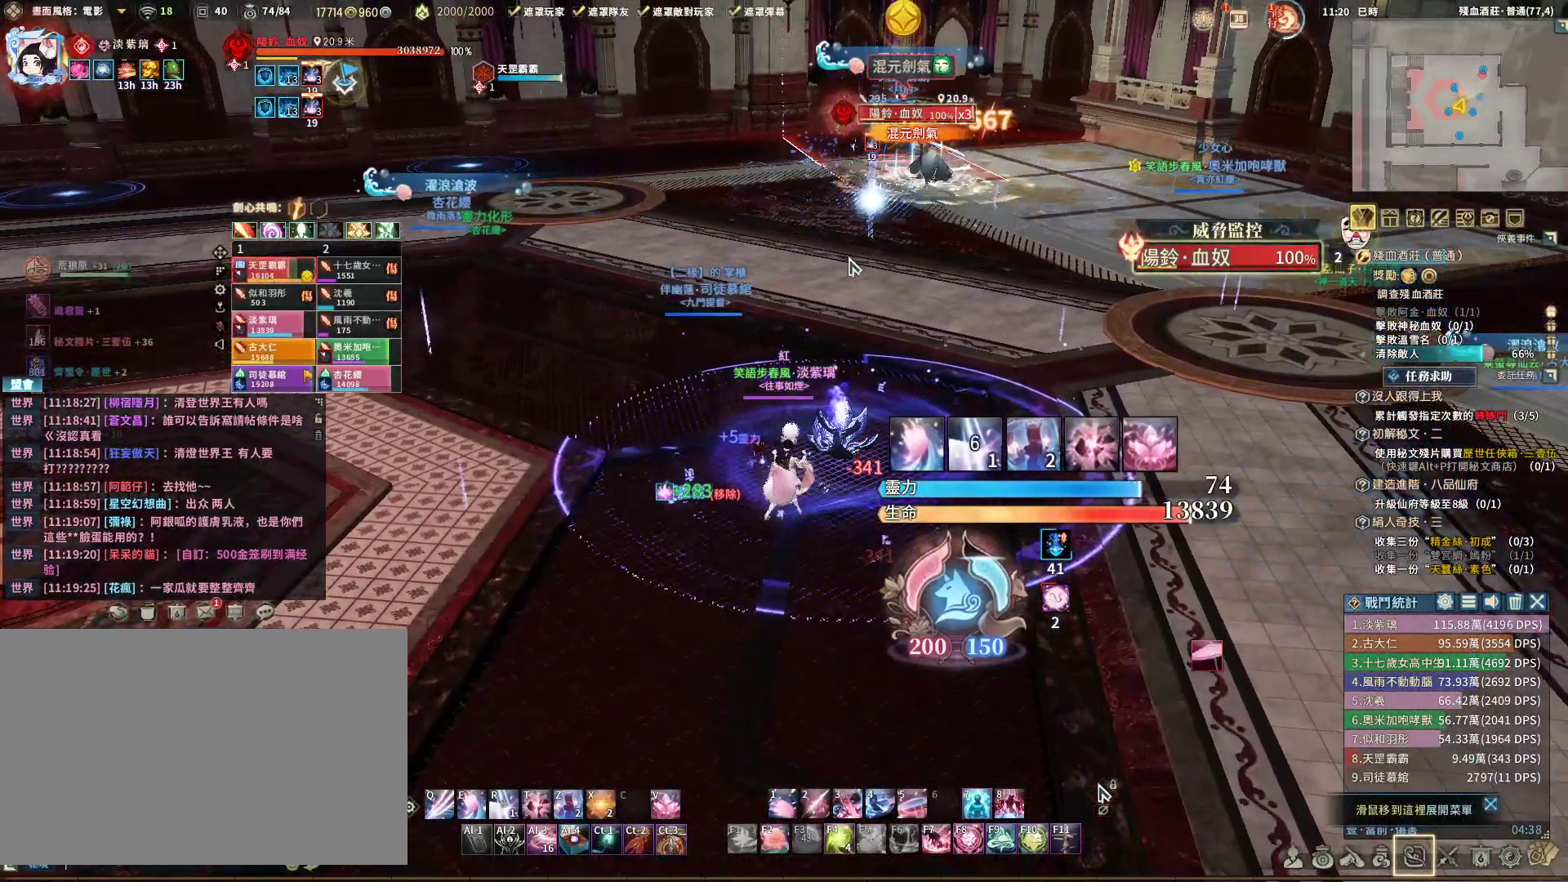
{"keys": [], "mouse": [], "events": [[367, "space", "down"], [417, "space", "up"]]}
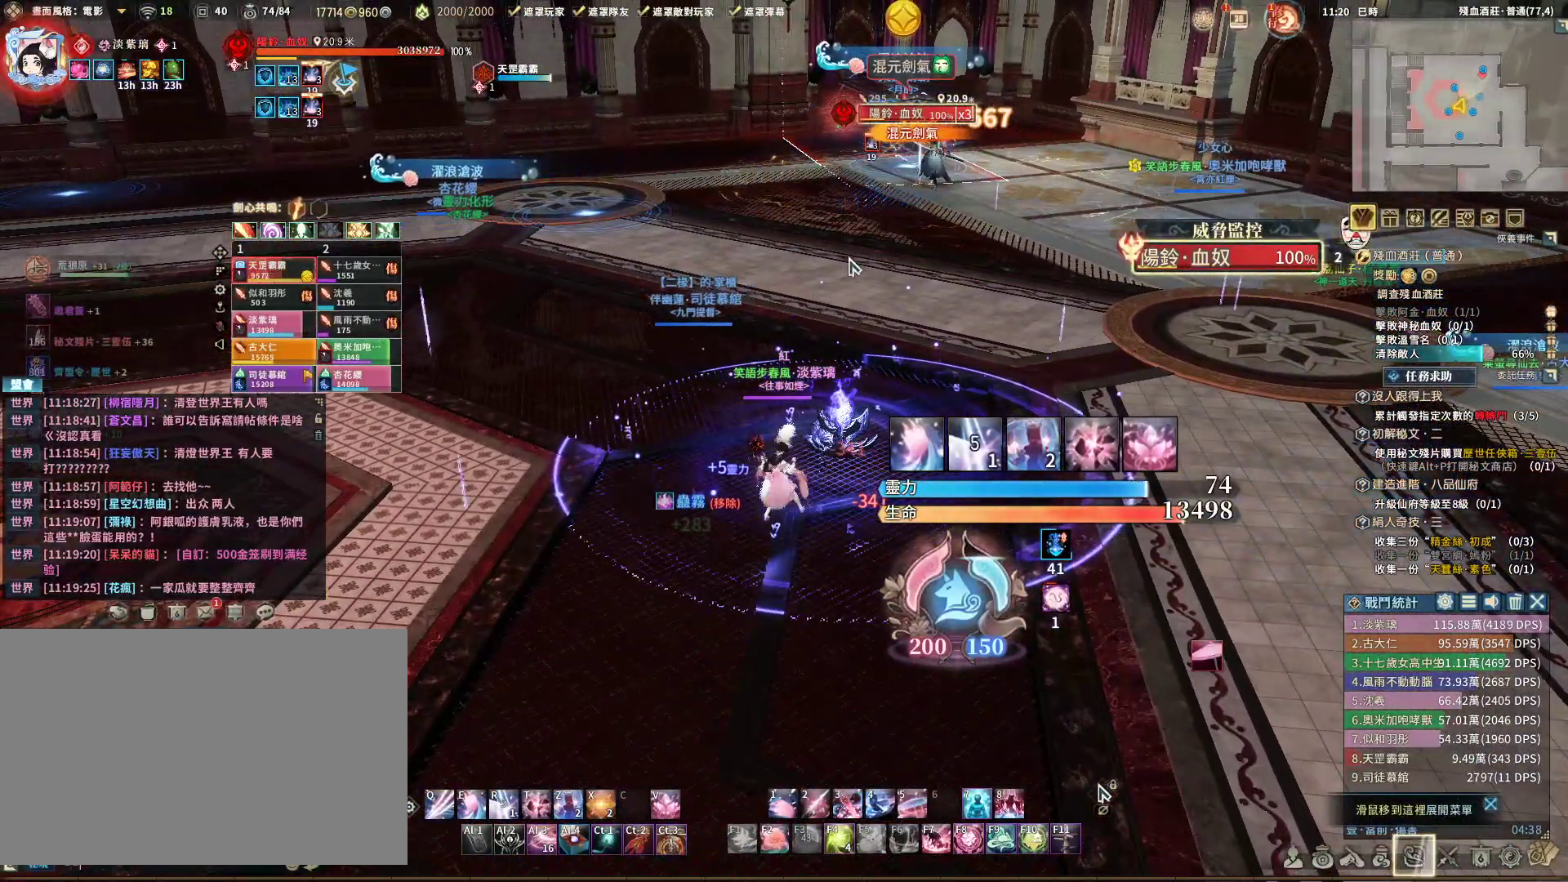
{"keys": ["3"], "mouse": [], "events": [[100, "space", "down"], [150, "space", "up"], [233, "2", "down"], [333, "2", "up"], [417, "3", "down"]]}